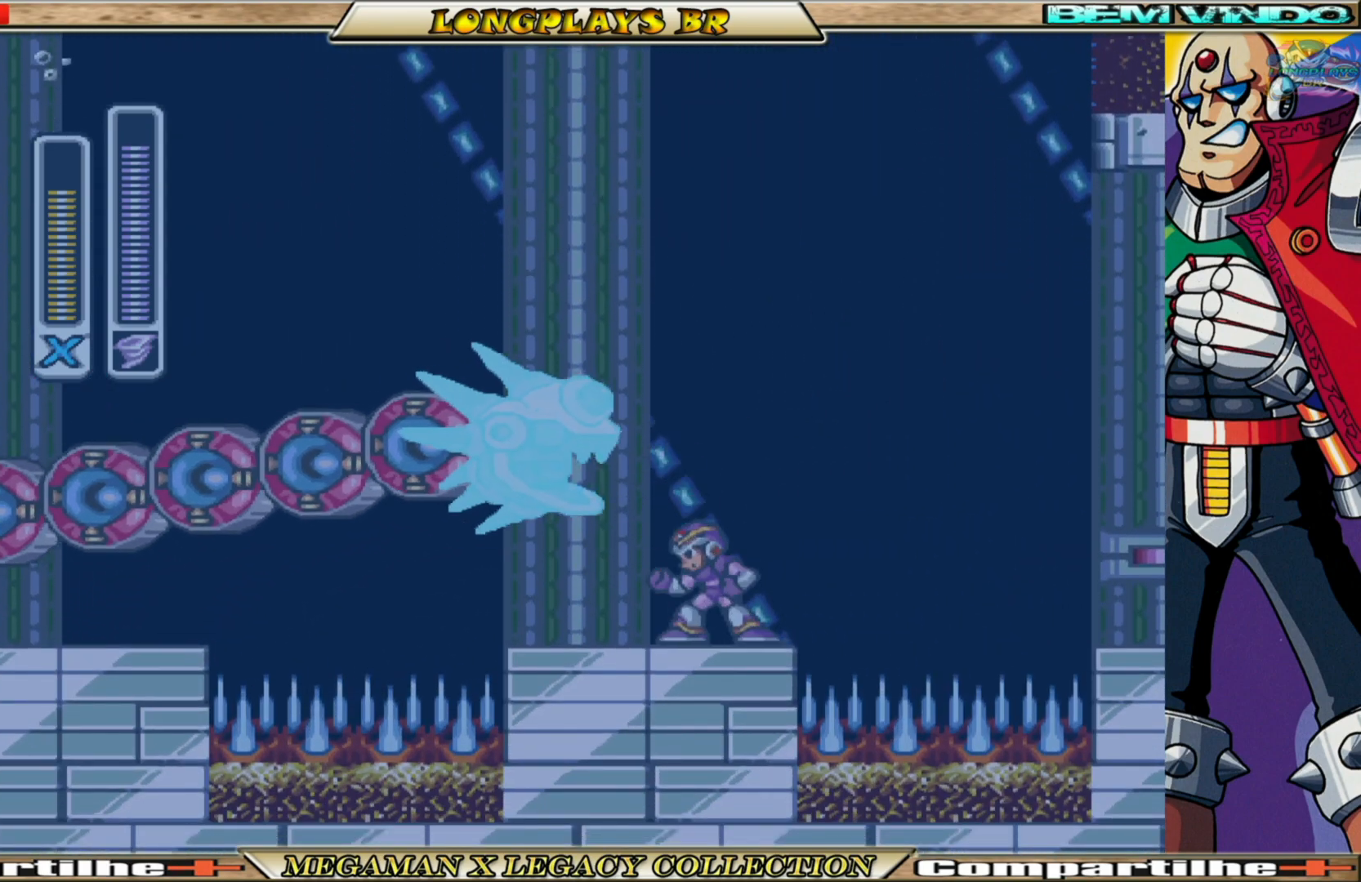
Gameplay with a controller (Xbox layout); each line is a JSON object with the inputs held at the frame after it. "events" lists button and stick changes between this image and that frame as [ms after this image, input, new state], when the widget could be followed in between.
{"buttons": [], "left_stick": "center", "right_stick": "center", "events": []}
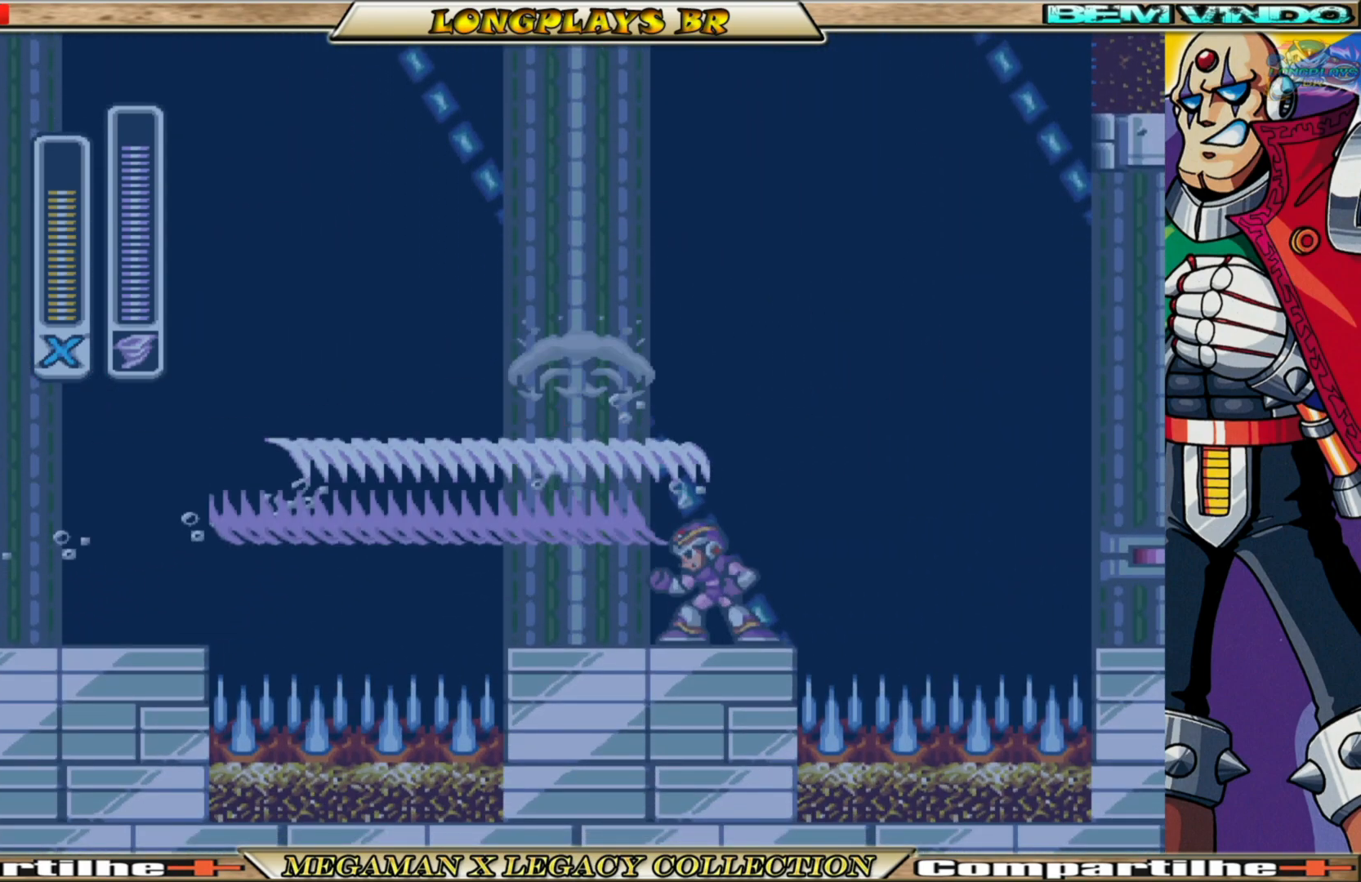
{"buttons": [], "left_stick": "center", "right_stick": "center", "events": []}
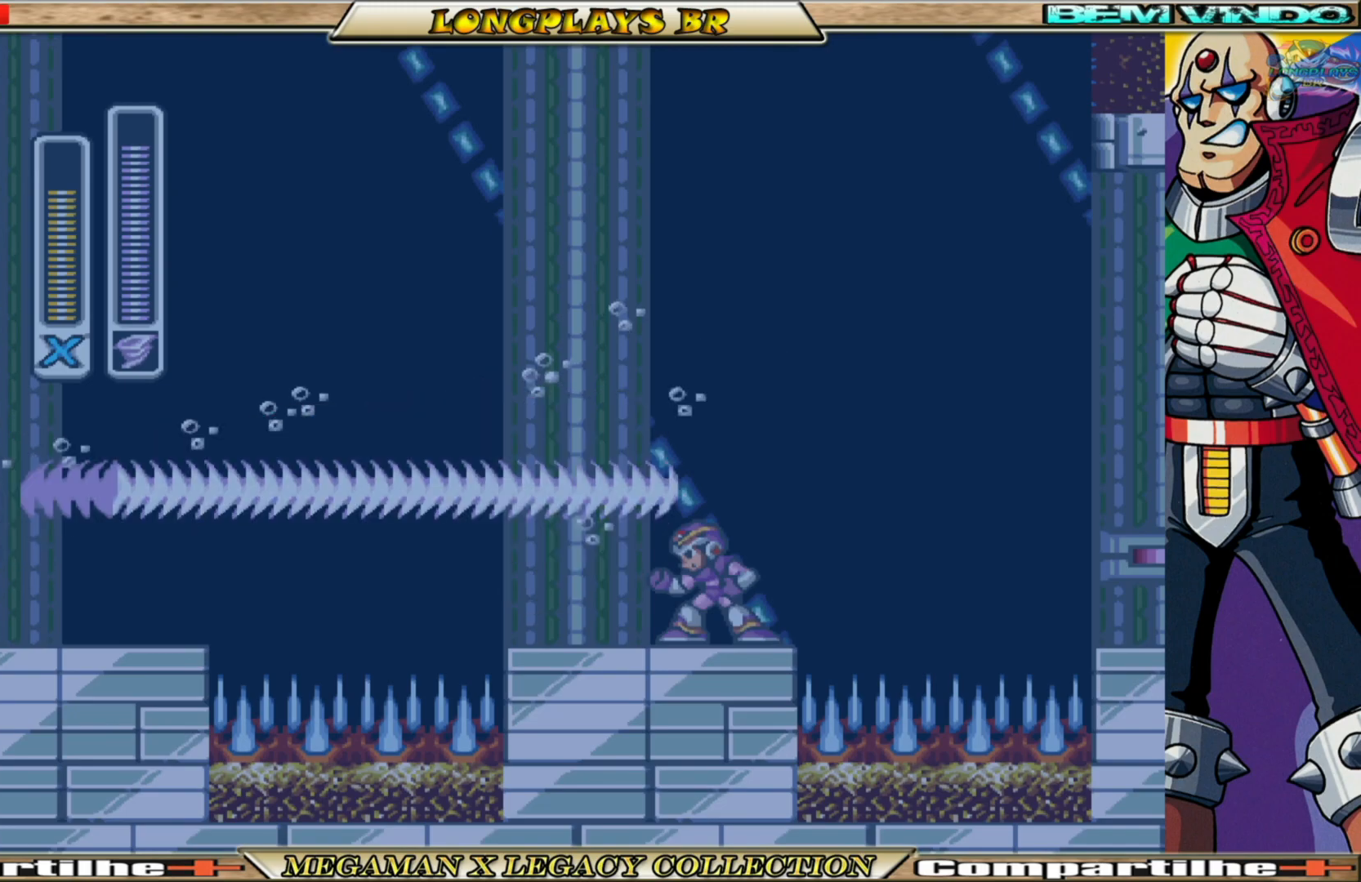
{"buttons": [], "left_stick": "center", "right_stick": "center", "events": []}
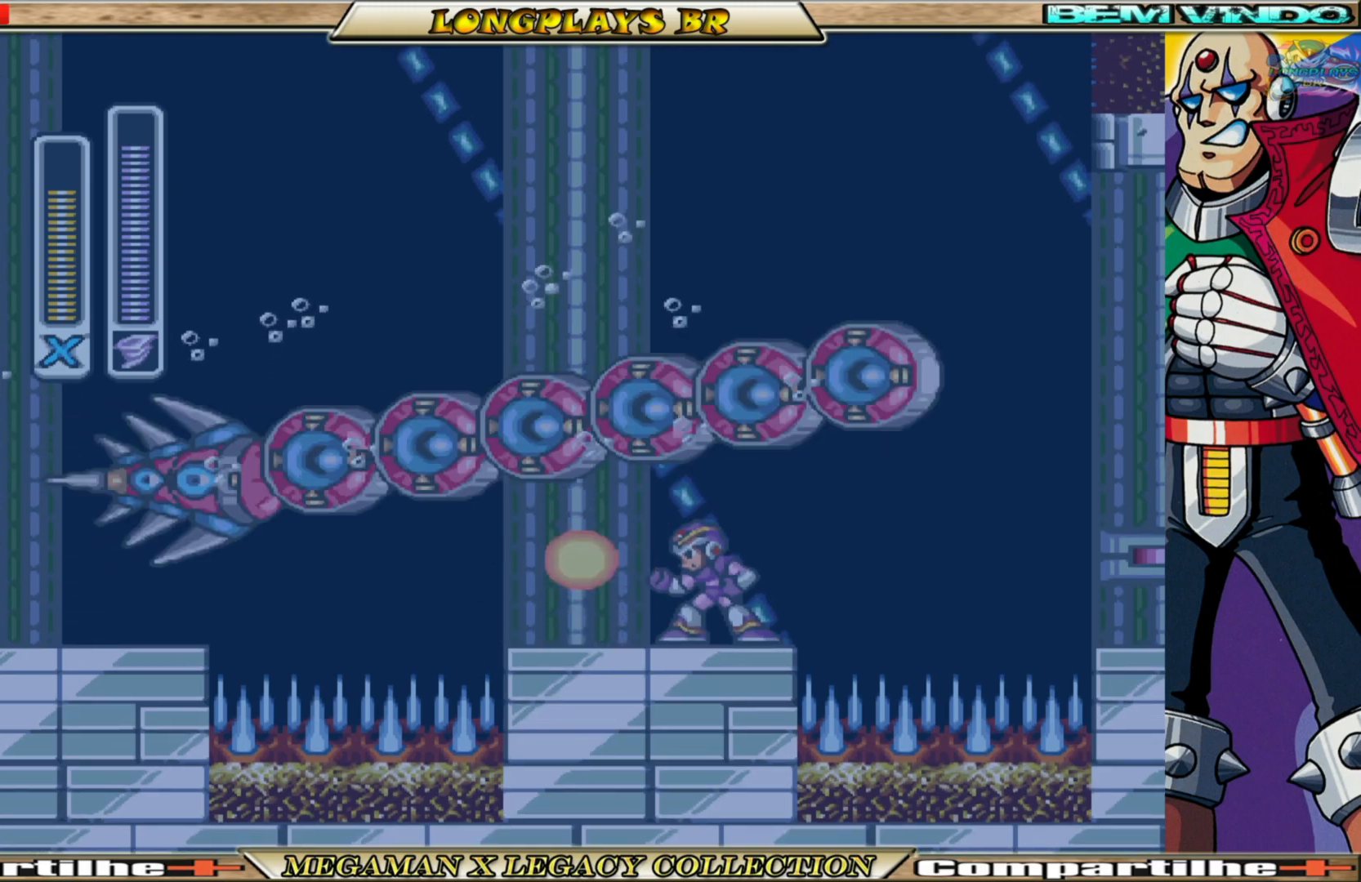
{"buttons": [], "left_stick": "center", "right_stick": "center", "events": []}
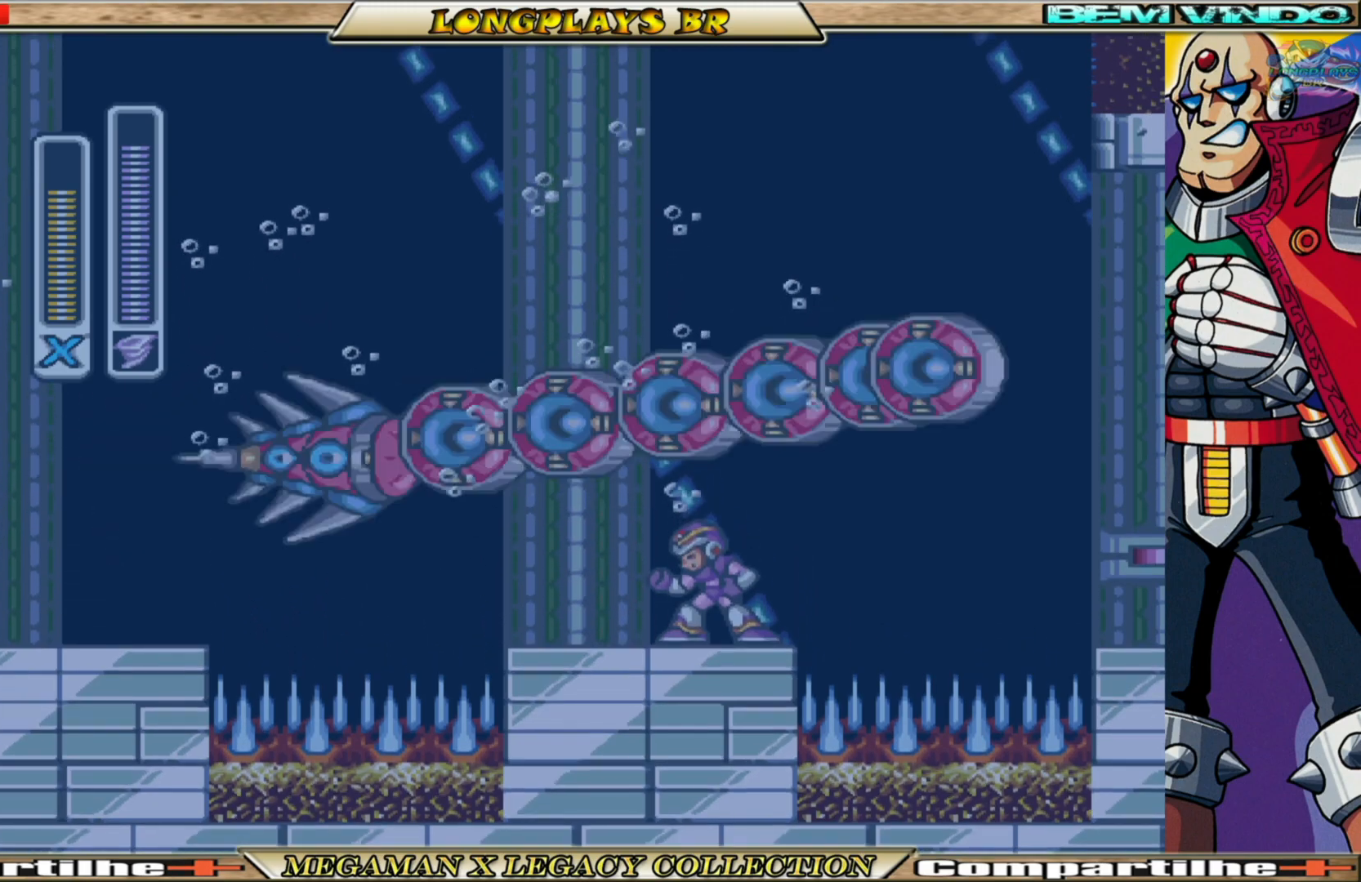
{"buttons": [], "left_stick": "center", "right_stick": "center", "events": []}
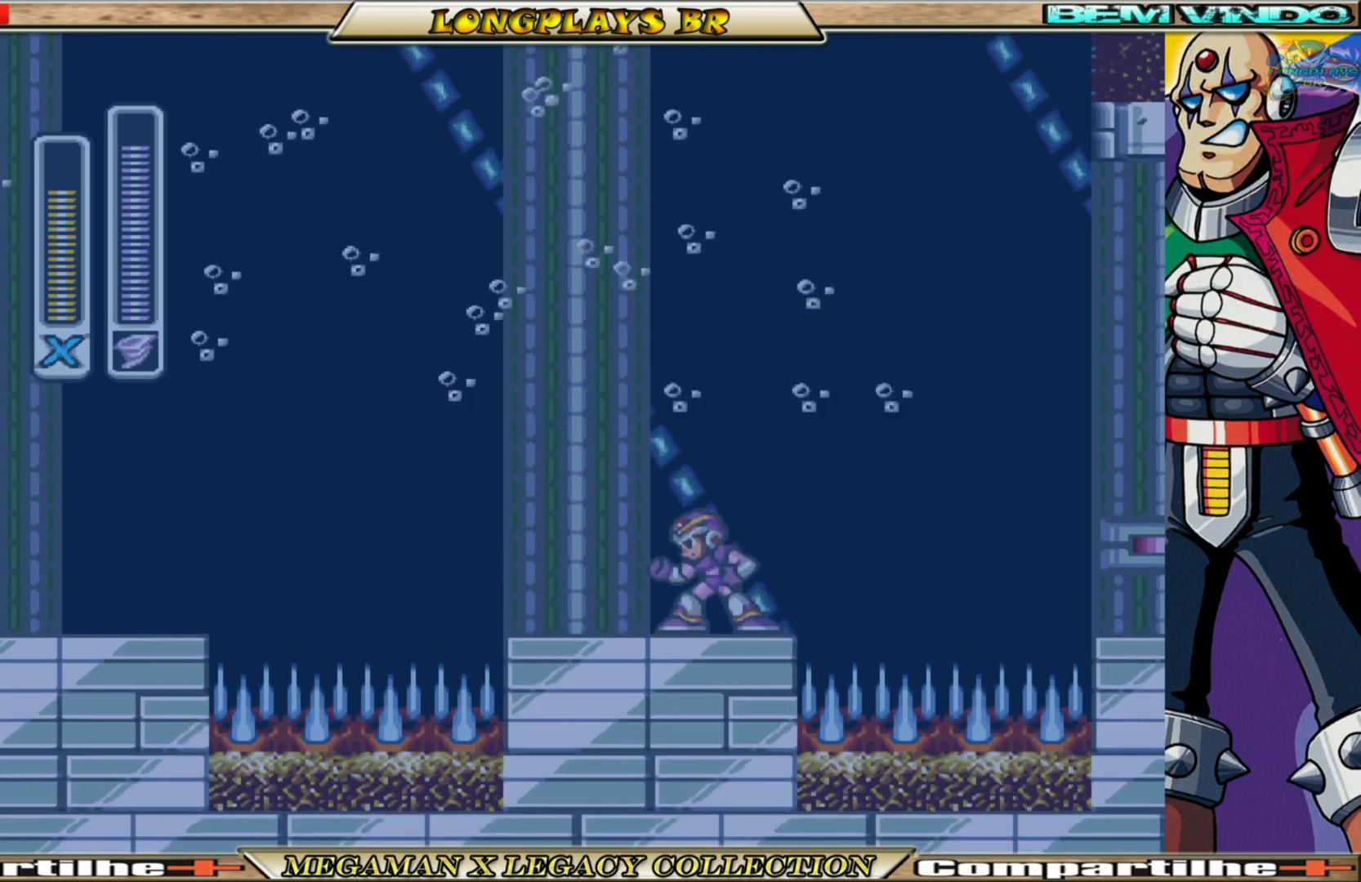
{"buttons": [], "left_stick": "center", "right_stick": "center", "events": []}
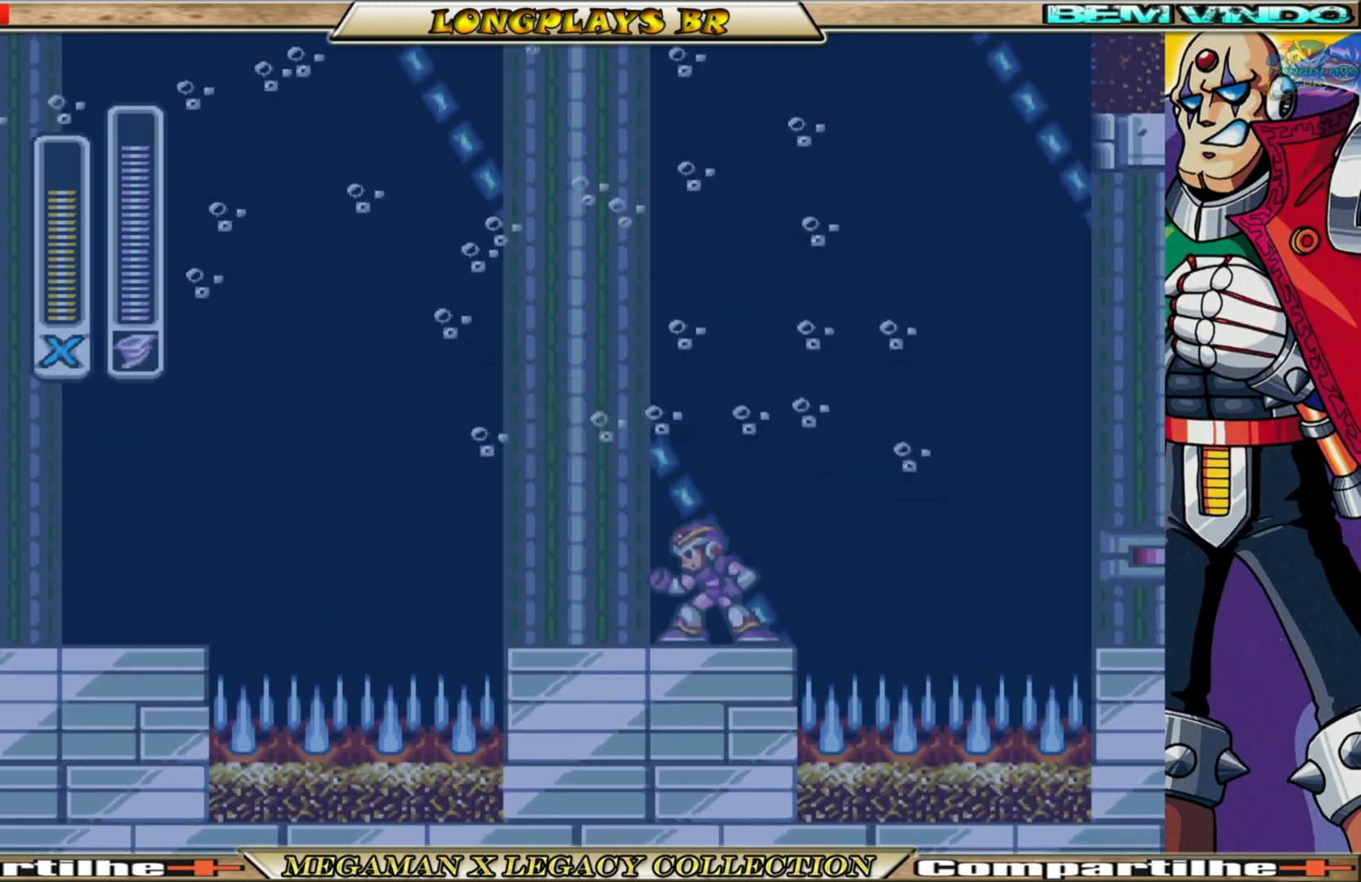
{"buttons": [], "left_stick": "center", "right_stick": "center", "events": []}
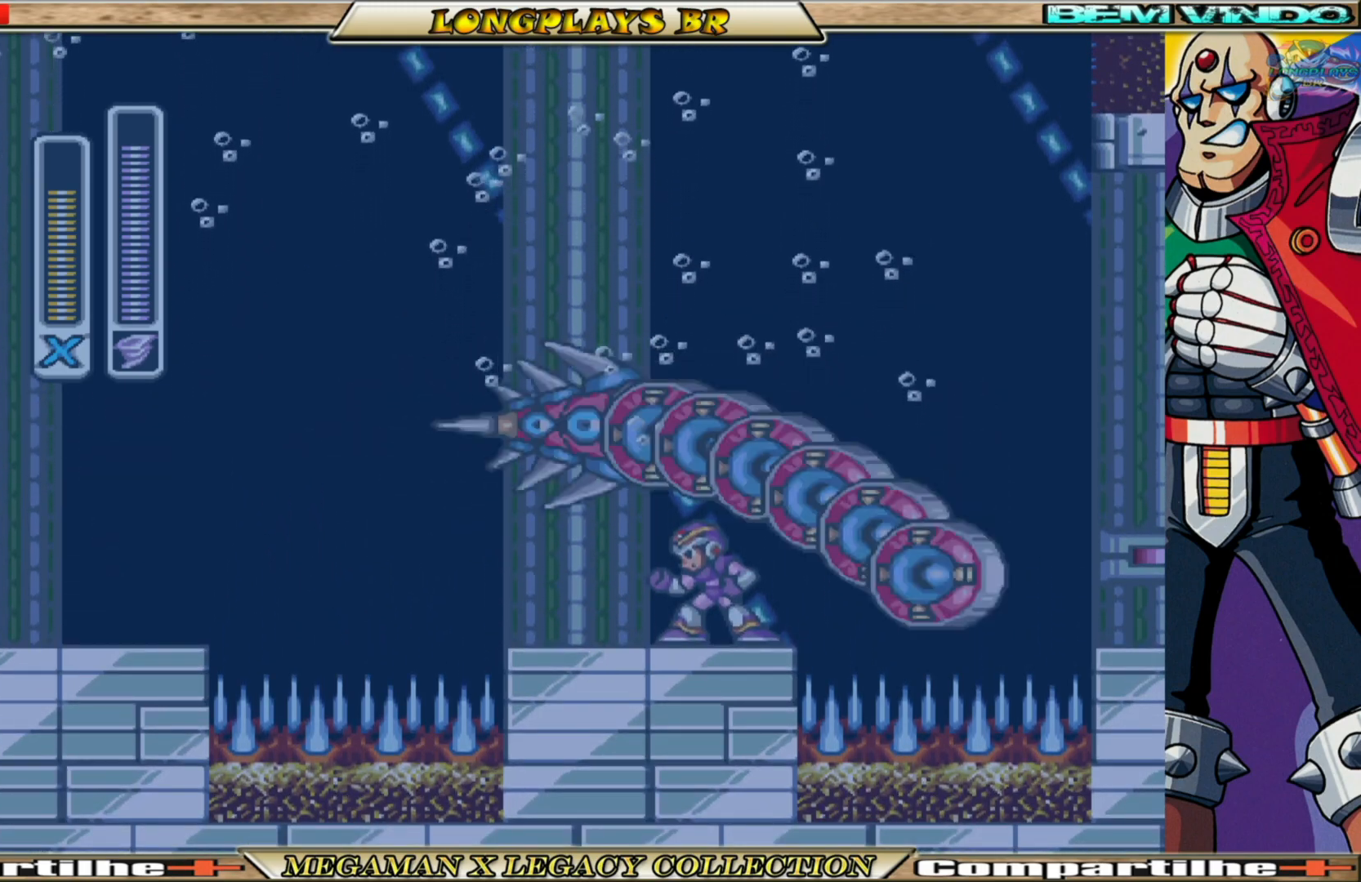
{"buttons": [], "left_stick": "center", "right_stick": "center", "events": []}
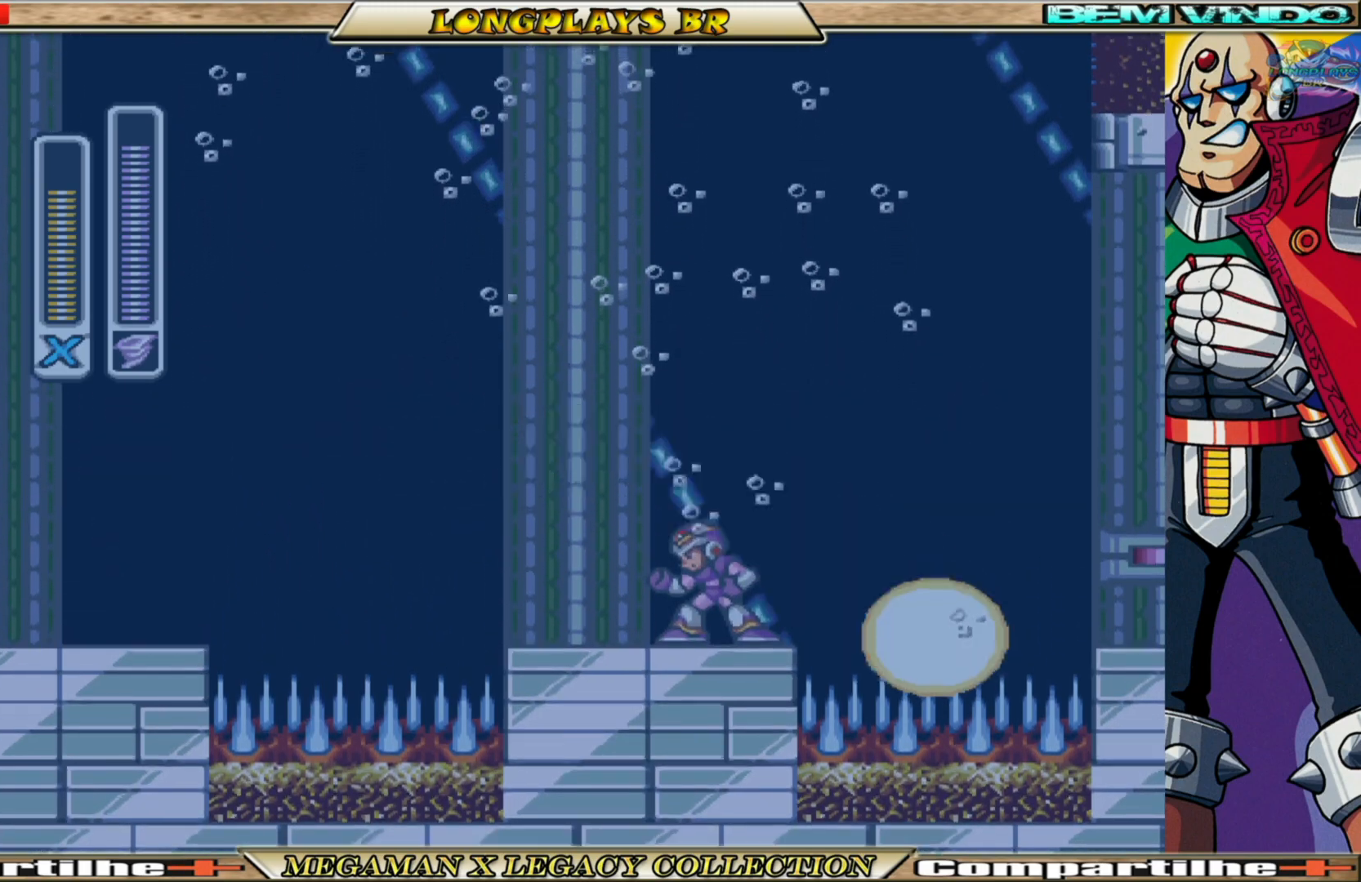
{"buttons": [], "left_stick": "center", "right_stick": "center", "events": []}
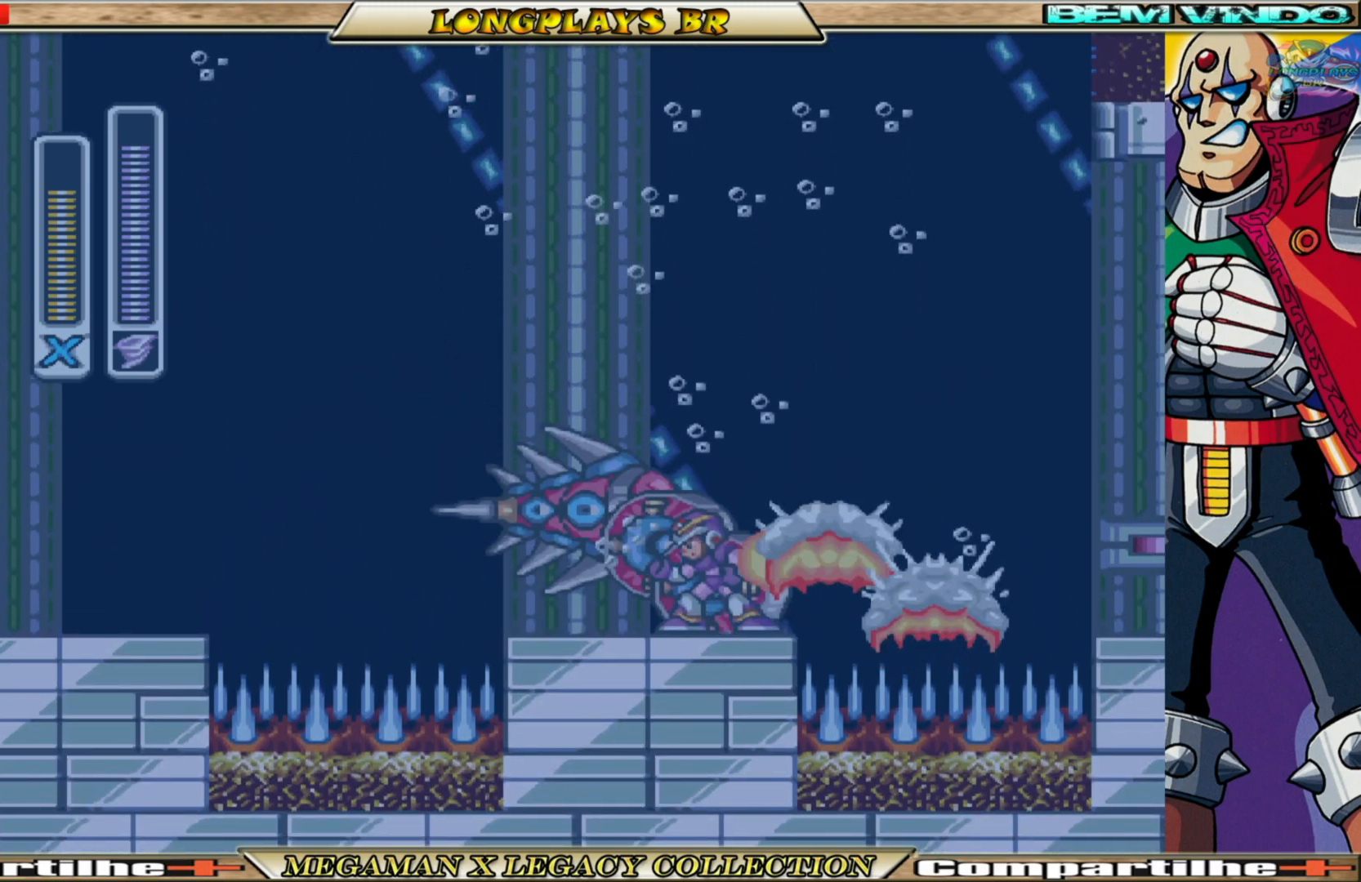
{"buttons": [], "left_stick": "center", "right_stick": "center", "events": []}
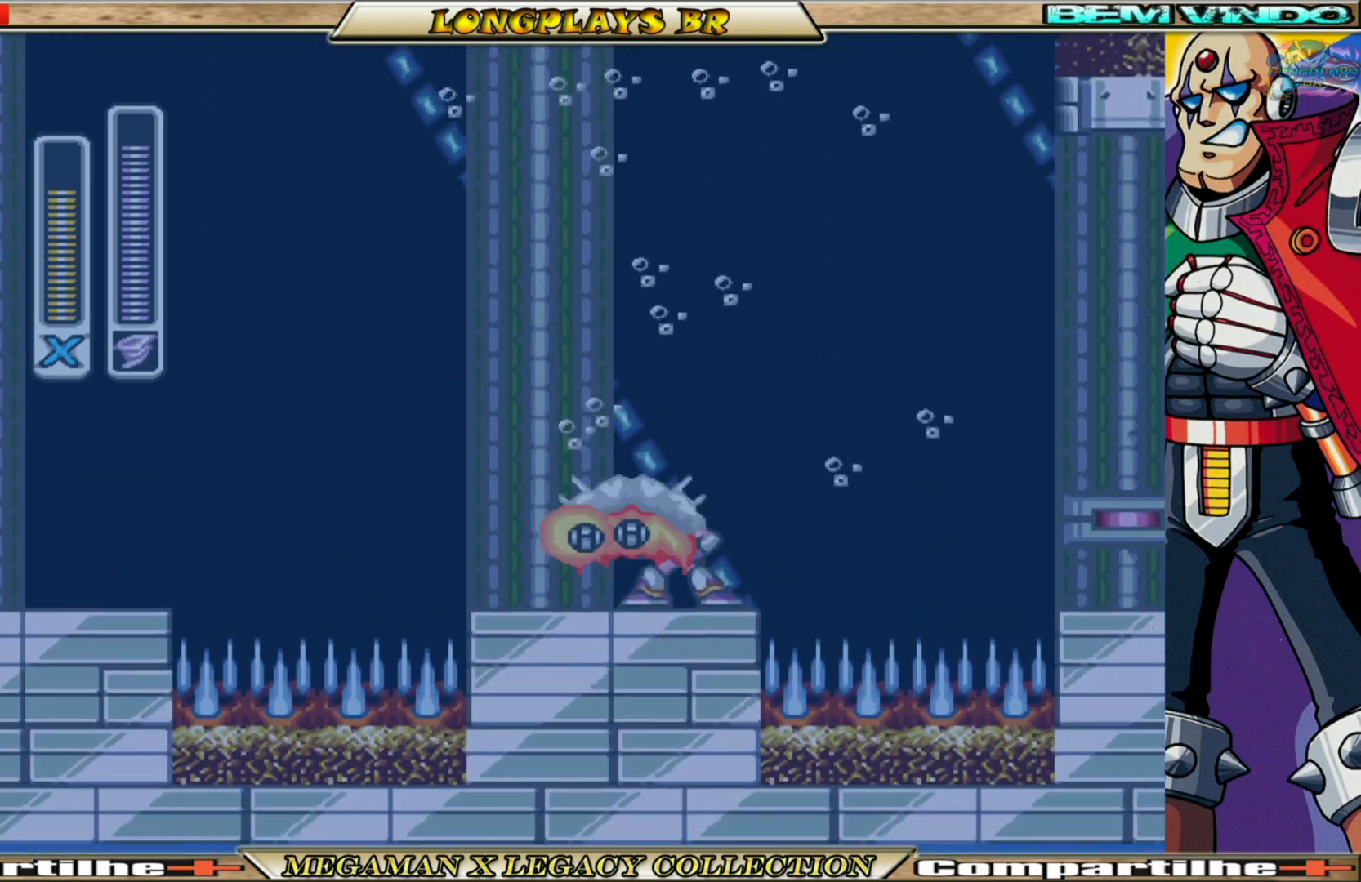
{"buttons": ["DPAD_LEFT"], "left_stick": "center", "right_stick": "center", "events": [[233, "DPAD_LEFT", "down"]]}
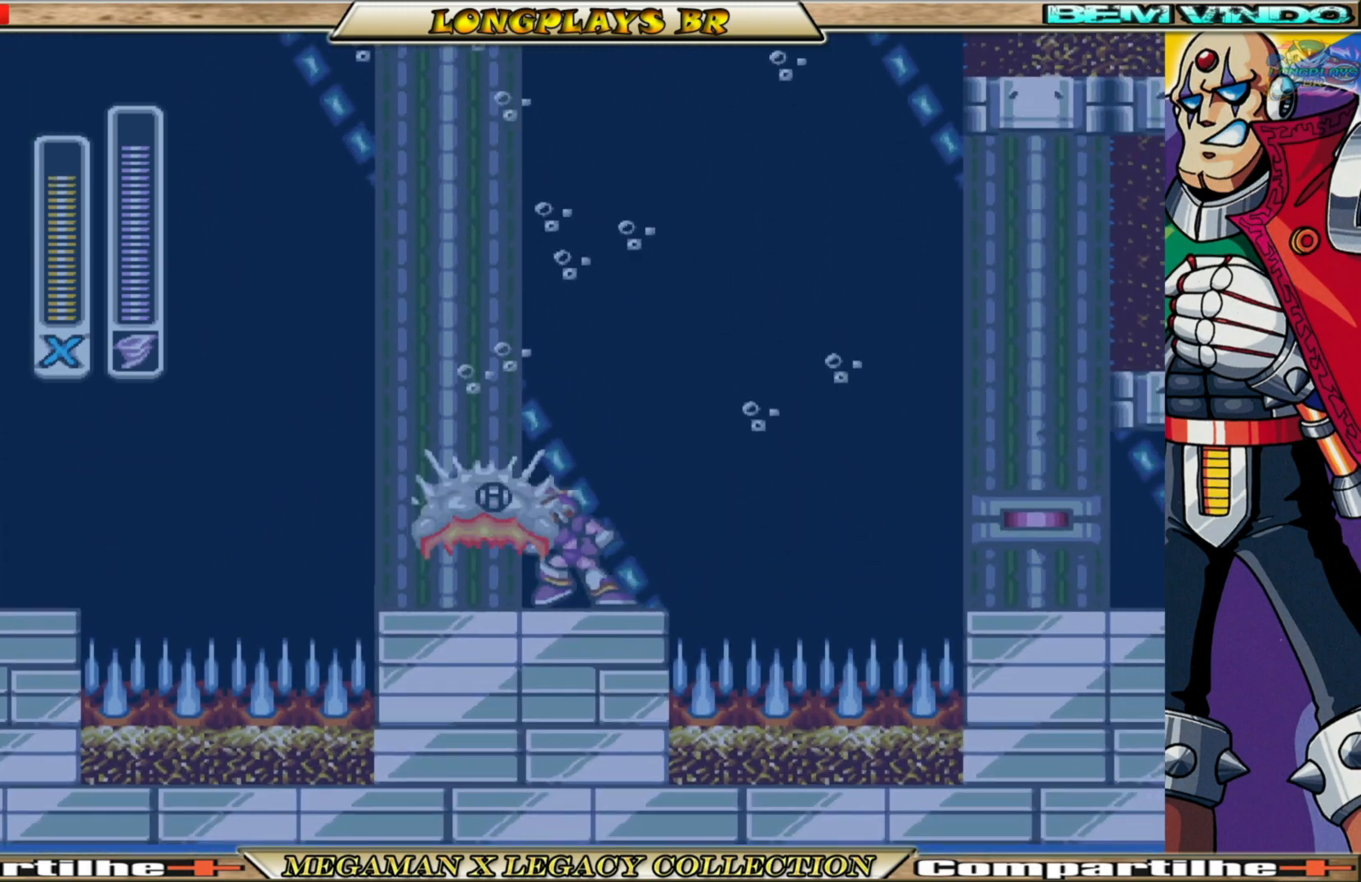
{"buttons": ["DPAD_RIGHT"], "left_stick": "center", "right_stick": "center", "events": [[233, "DPAD_LEFT", "up"], [467, "DPAD_RIGHT", "down"]]}
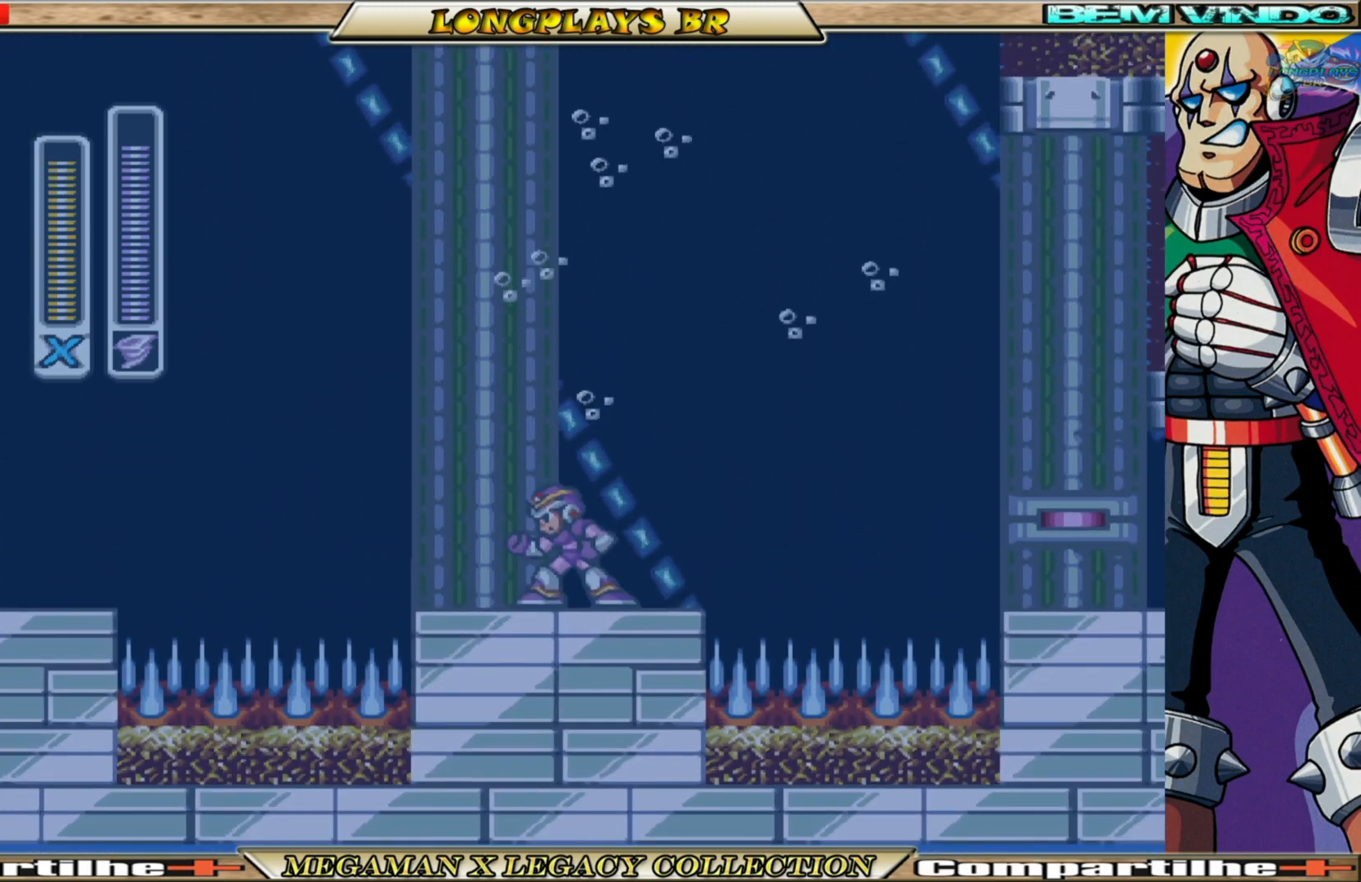
{"buttons": ["DPAD_RIGHT"], "left_stick": "center", "right_stick": "center", "events": [[117, "B", "down"], [133, "A", "down"], [433, "A", "up"], [433, "B", "up"]]}
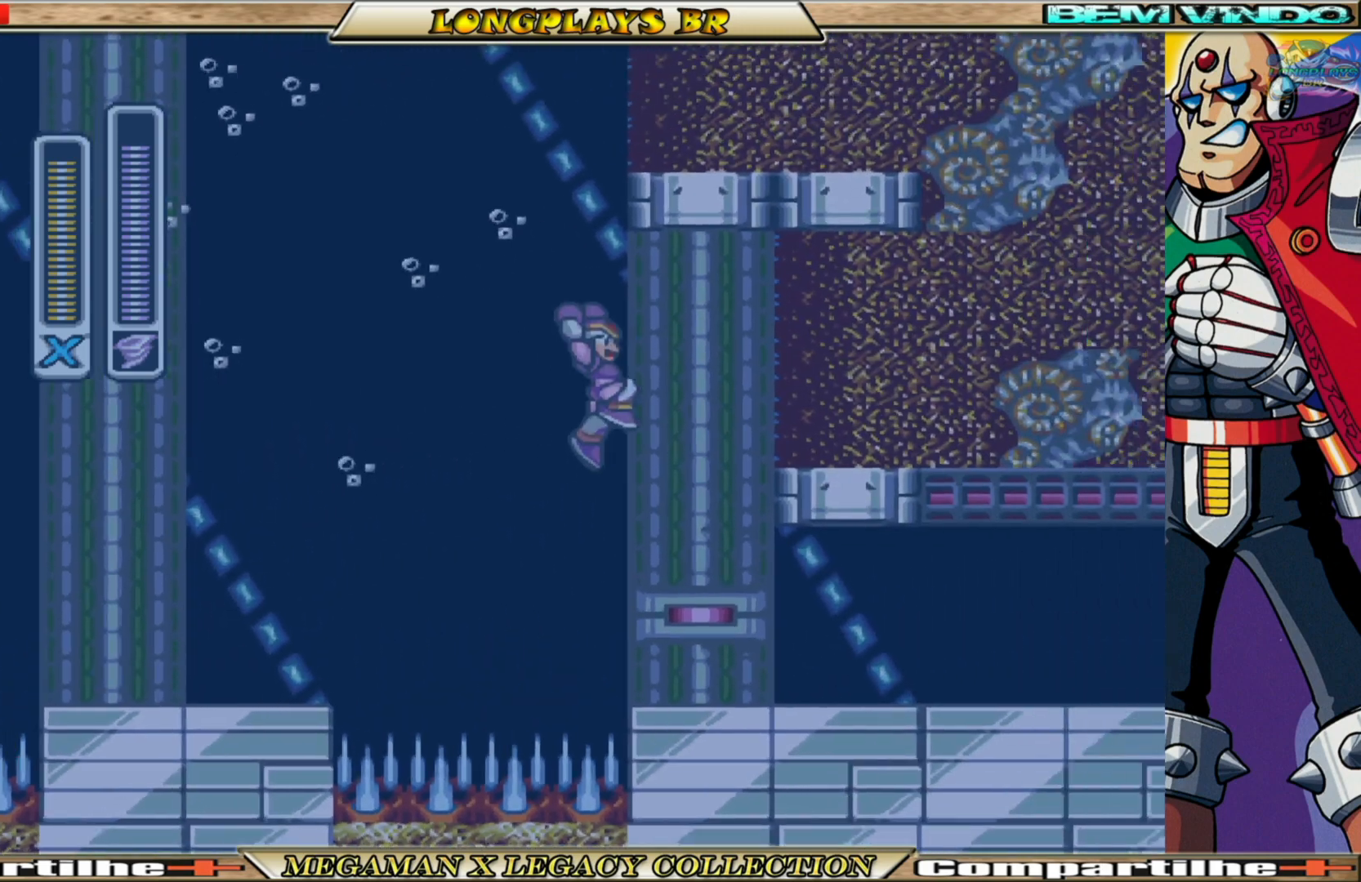
{"buttons": ["DPAD_RIGHT"], "left_stick": "center", "right_stick": "center", "events": [[67, "DPAD_RIGHT", "up"], [267, "DPAD_RIGHT", "down"]]}
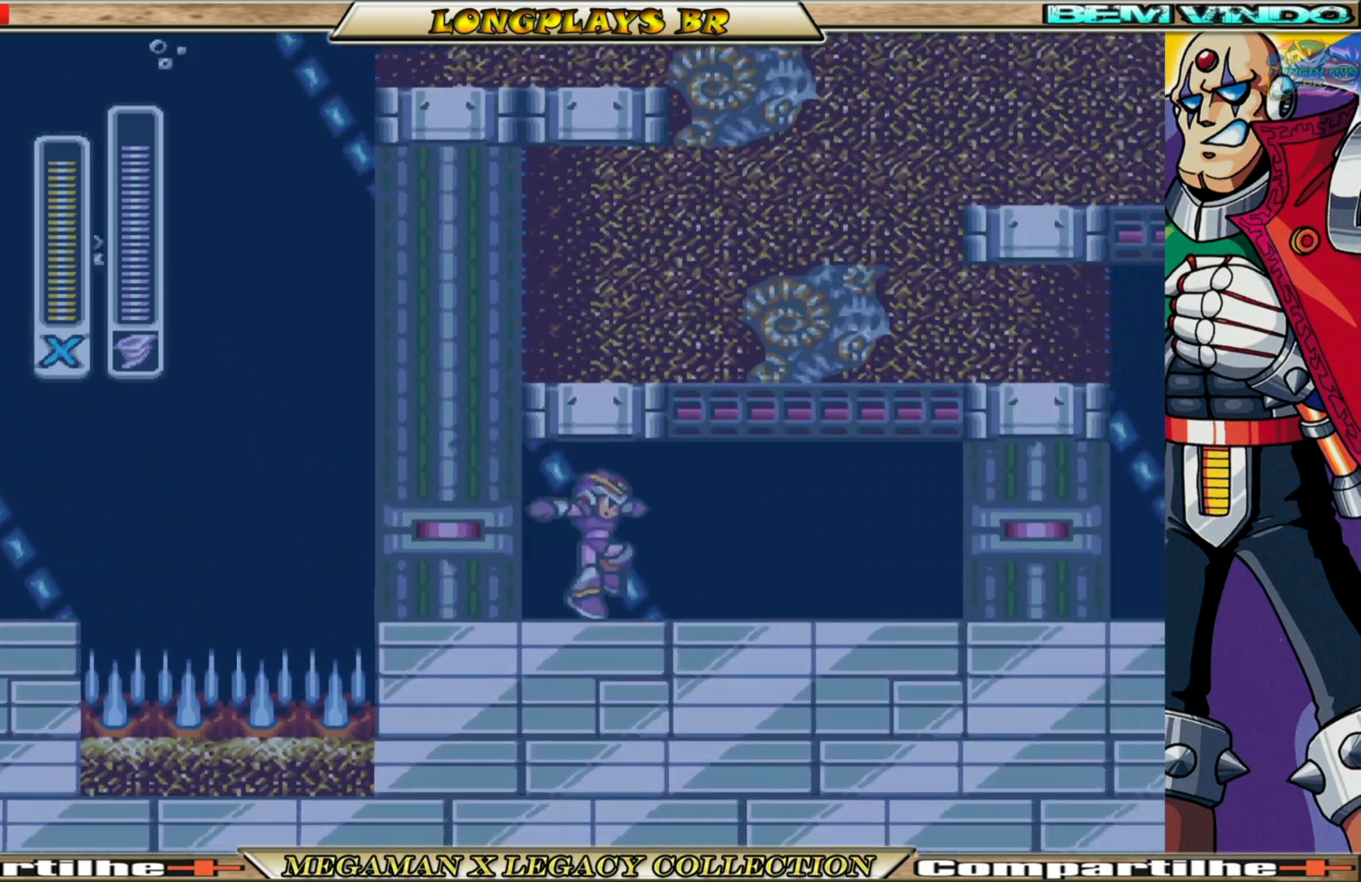
{"buttons": ["B", "DPAD_RIGHT"], "left_stick": "center", "right_stick": "center", "events": [[133, "B", "down"], [367, "B", "up"], [483, "B", "down"]]}
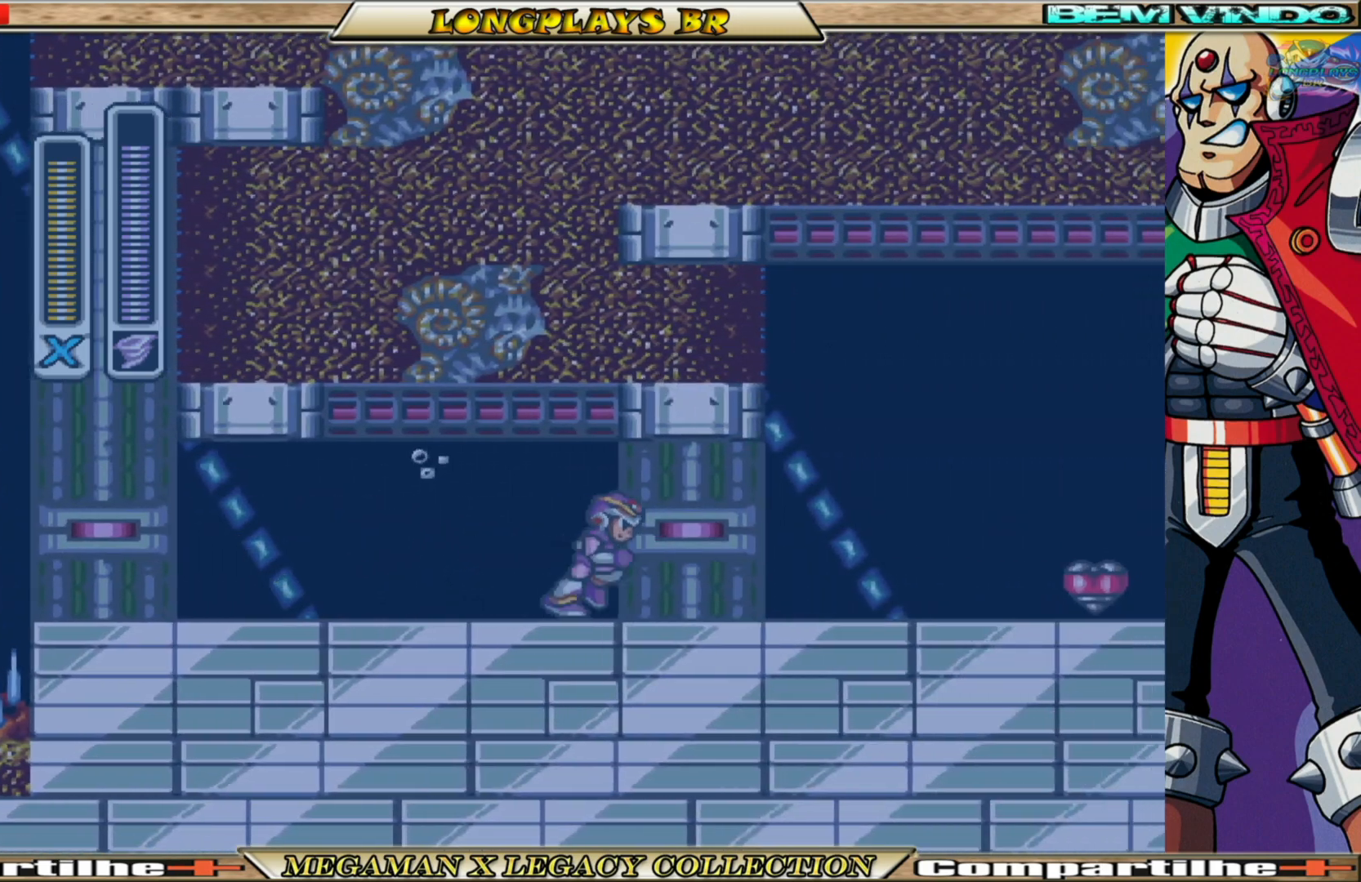
{"buttons": ["B", "DPAD_RIGHT"], "left_stick": "center", "right_stick": "center", "events": [[333, "B", "up"], [417, "B", "down"]]}
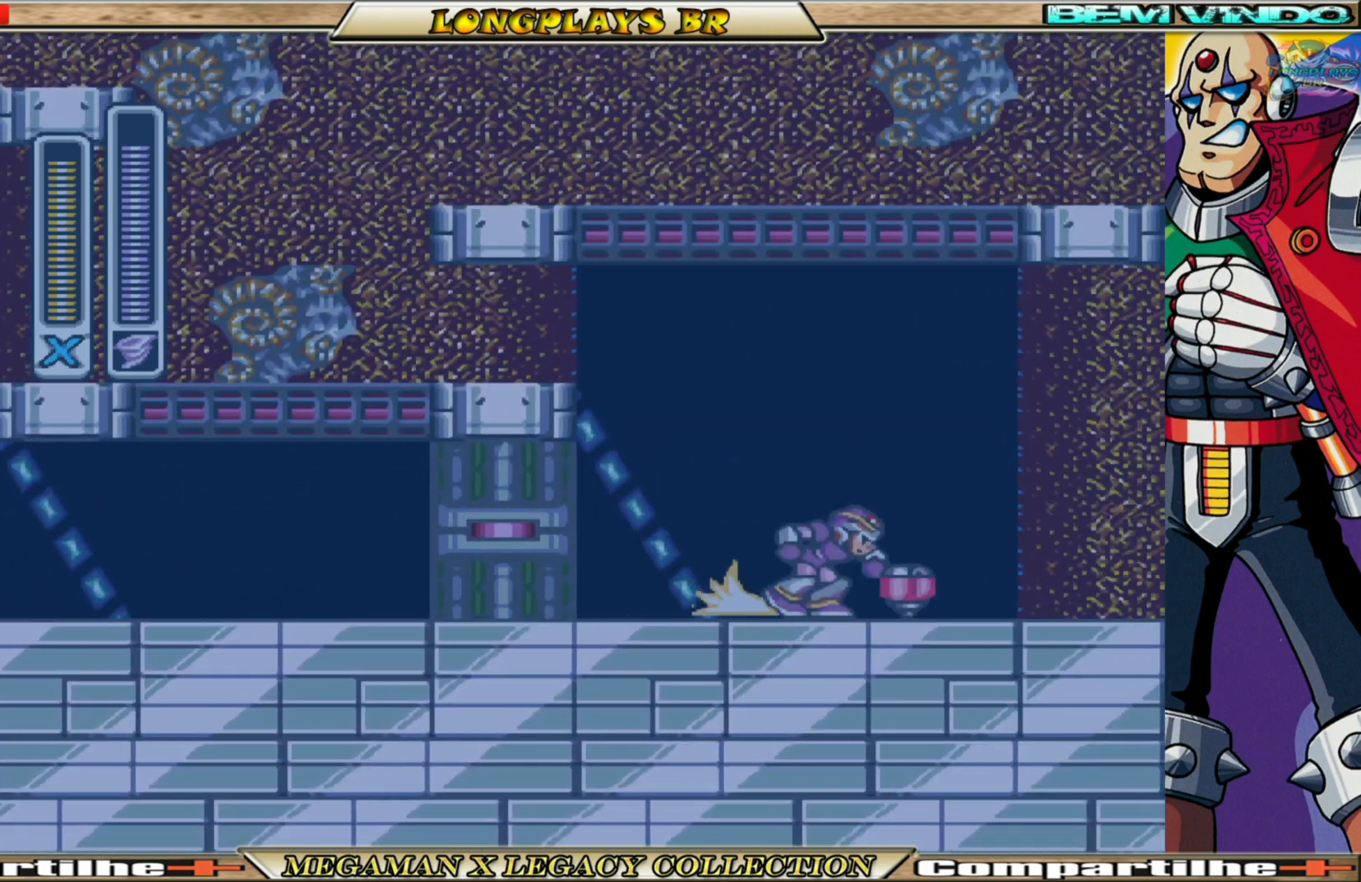
{"buttons": ["DPAD_LEFT"], "left_stick": "center", "right_stick": "center", "events": [[217, "DPAD_RIGHT", "up"], [283, "B", "up"], [383, "DPAD_LEFT", "down"]]}
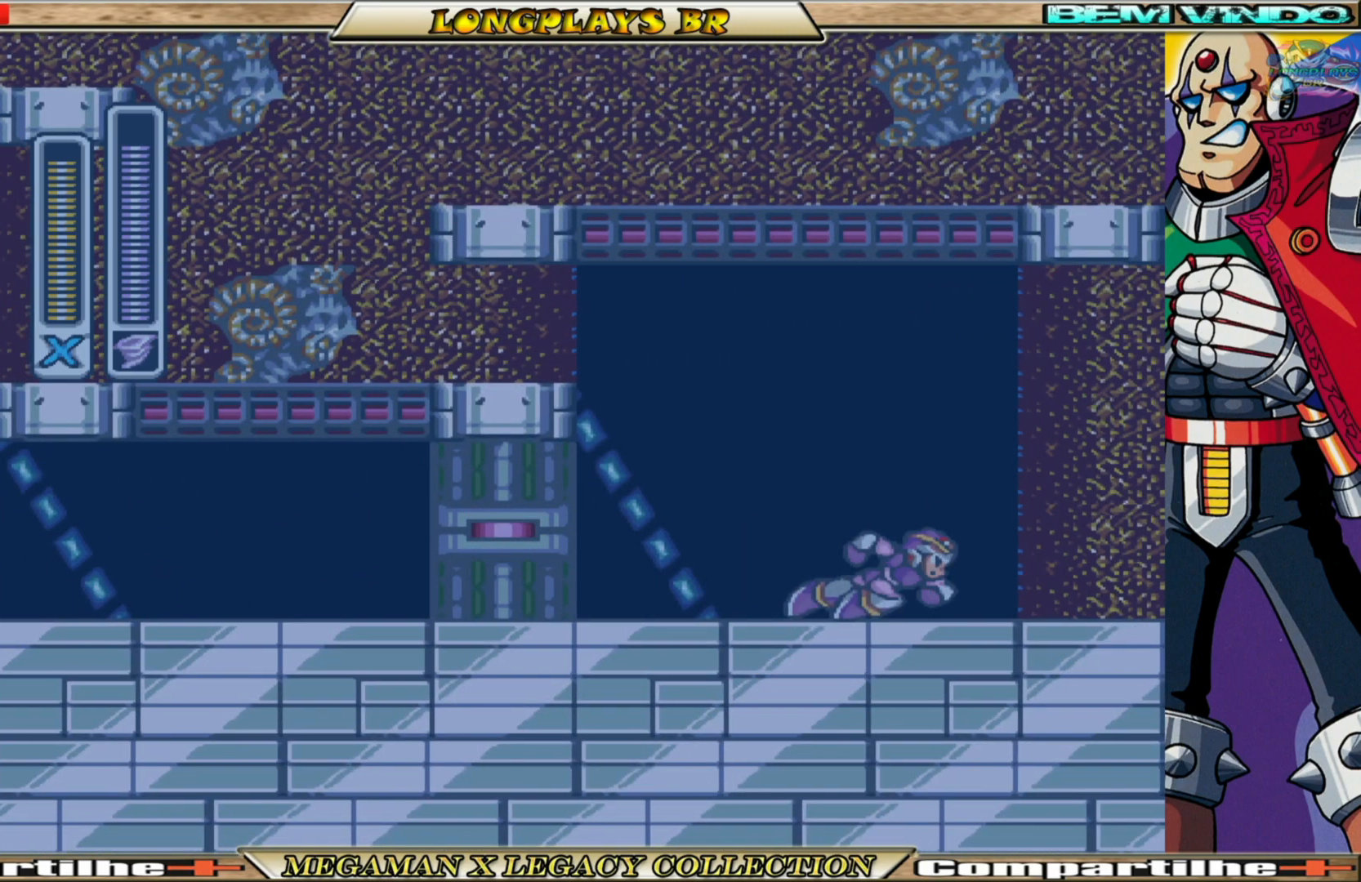
{"buttons": ["B", "DPAD_LEFT"], "left_stick": "center", "right_stick": "center", "events": [[367, "B", "down"]]}
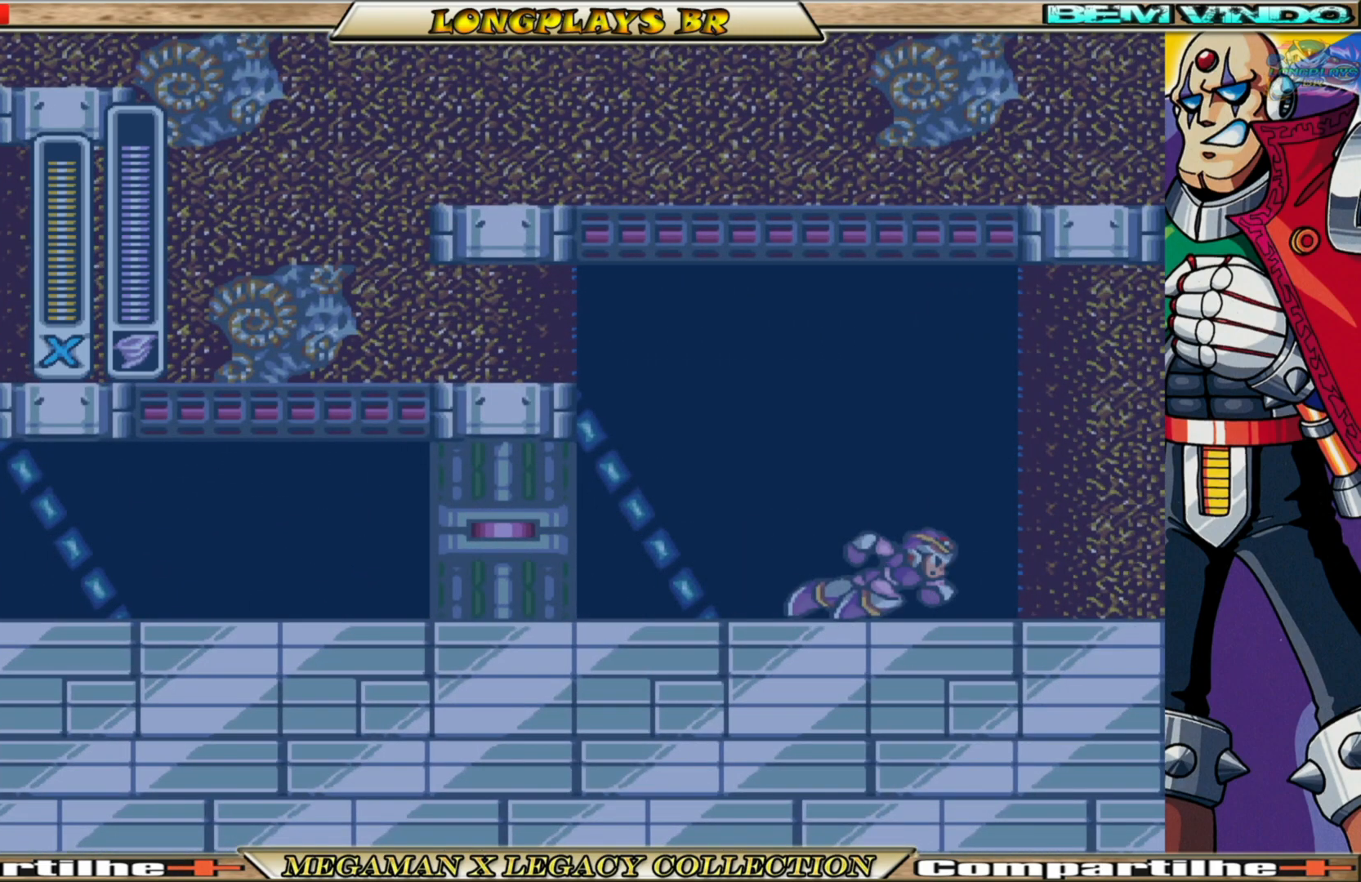
{"buttons": ["B", "DPAD_LEFT"], "left_stick": "center", "right_stick": "center", "events": [[217, "B", "up"], [333, "B", "down"]]}
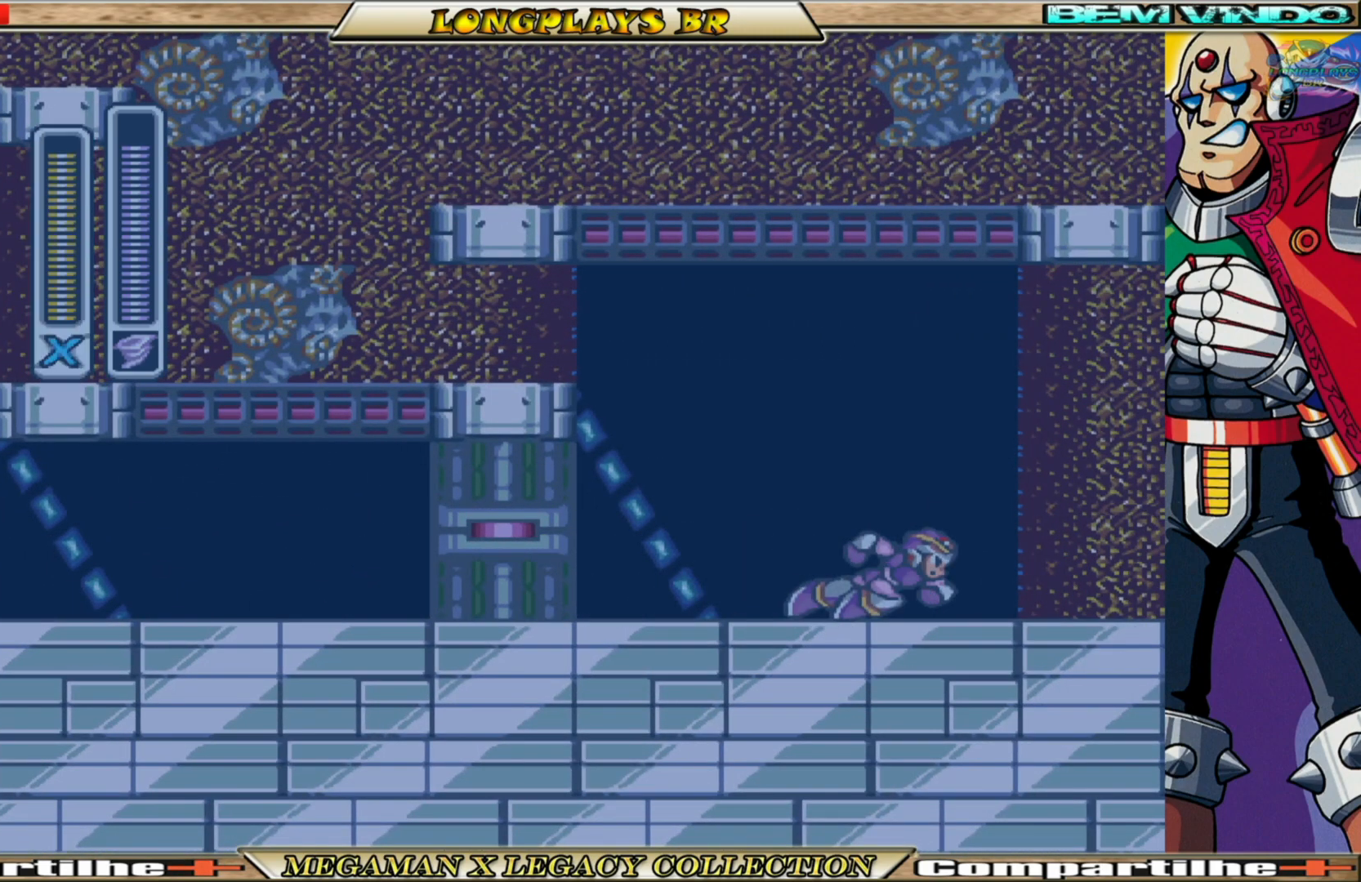
{"buttons": ["B", "DPAD_LEFT"], "left_stick": "center", "right_stick": "center", "events": [[200, "B", "up"], [283, "B", "down"]]}
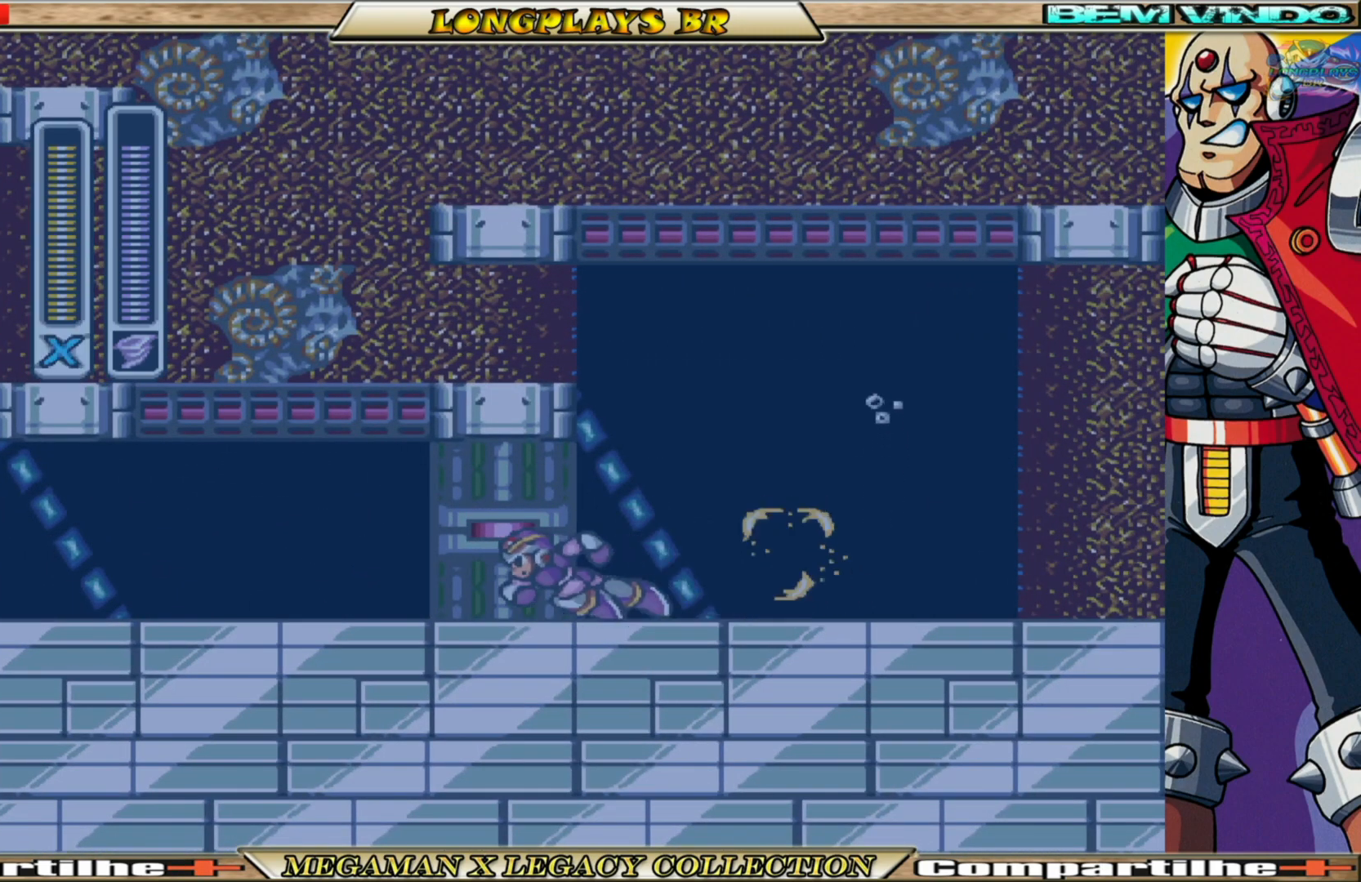
{"buttons": ["B", "DPAD_LEFT"], "left_stick": "center", "right_stick": "center", "events": [[83, "B", "up"], [167, "B", "down"]]}
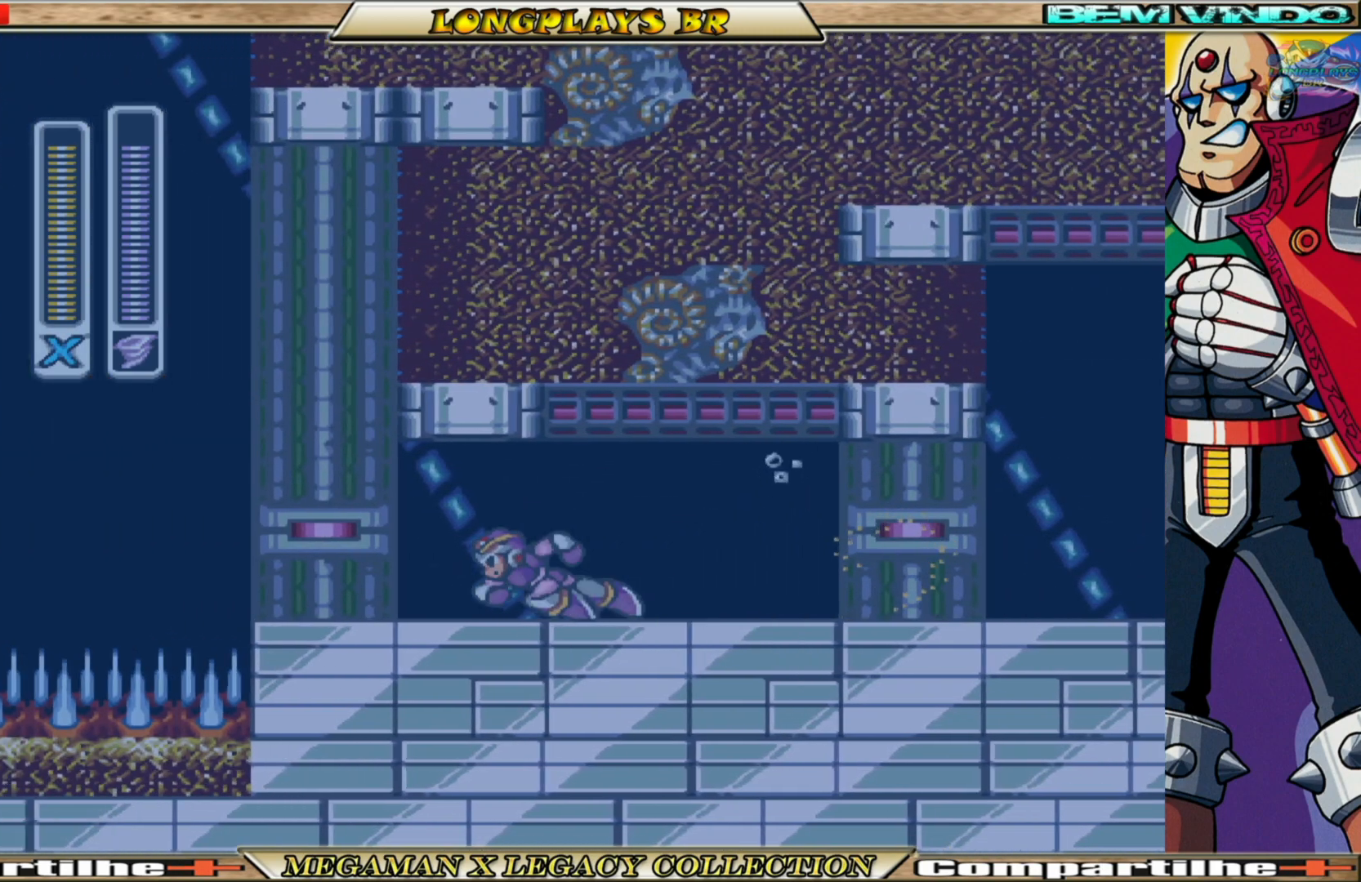
{"buttons": [], "left_stick": "center", "right_stick": "center", "events": [[17, "A", "down"], [267, "DPAD_LEFT", "up"], [350, "DPAD_RIGHT", "down"], [417, "A", "up"], [417, "B", "up"], [500, "DPAD_RIGHT", "up"]]}
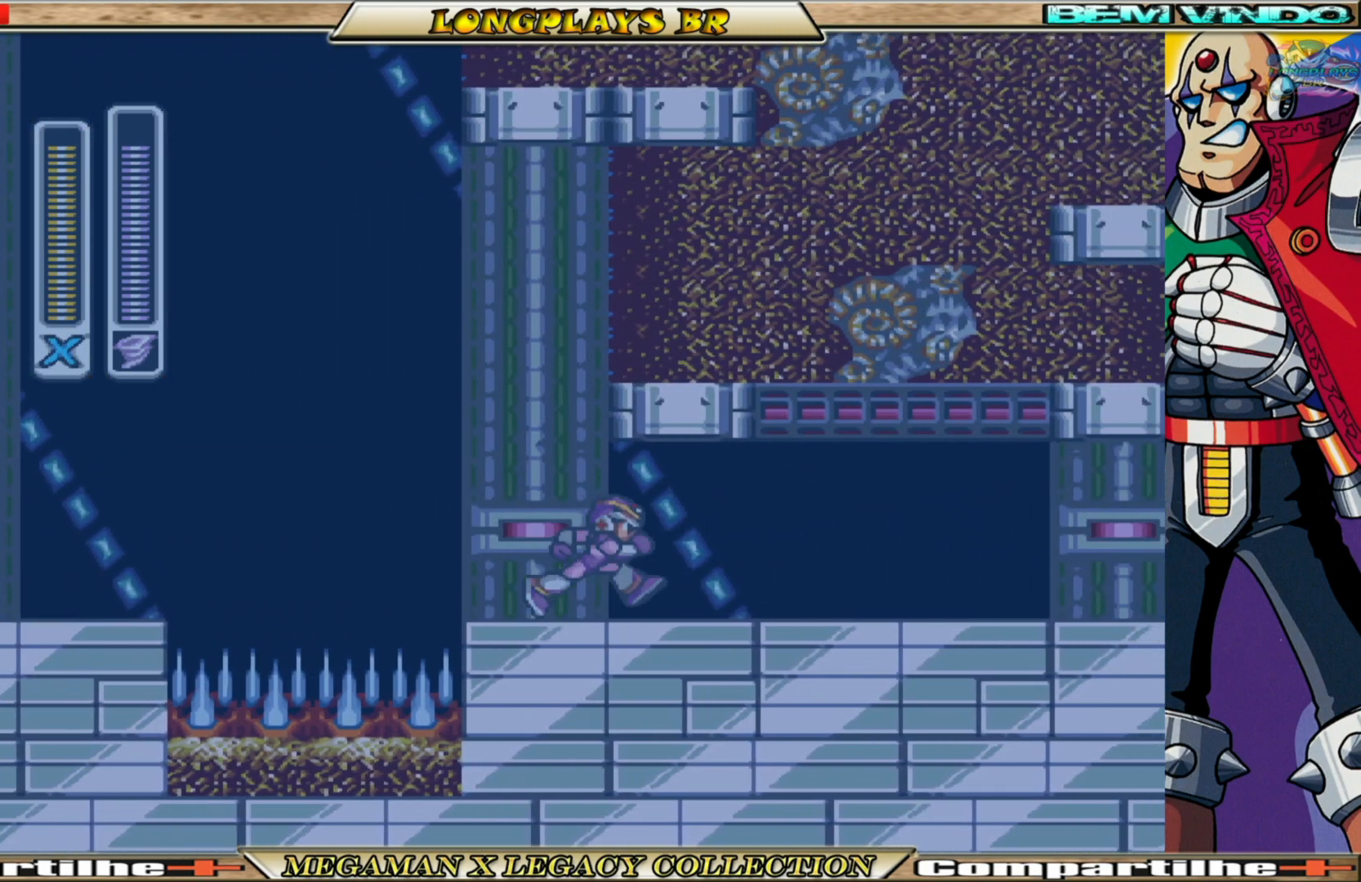
{"buttons": ["DPAD_RIGHT"], "left_stick": "center", "right_stick": "center", "events": [[117, "DPAD_LEFT", "down"], [167, "B", "down"], [183, "A", "down"], [317, "DPAD_LEFT", "up"], [383, "DPAD_RIGHT", "down"], [450, "A", "up"], [467, "B", "up"]]}
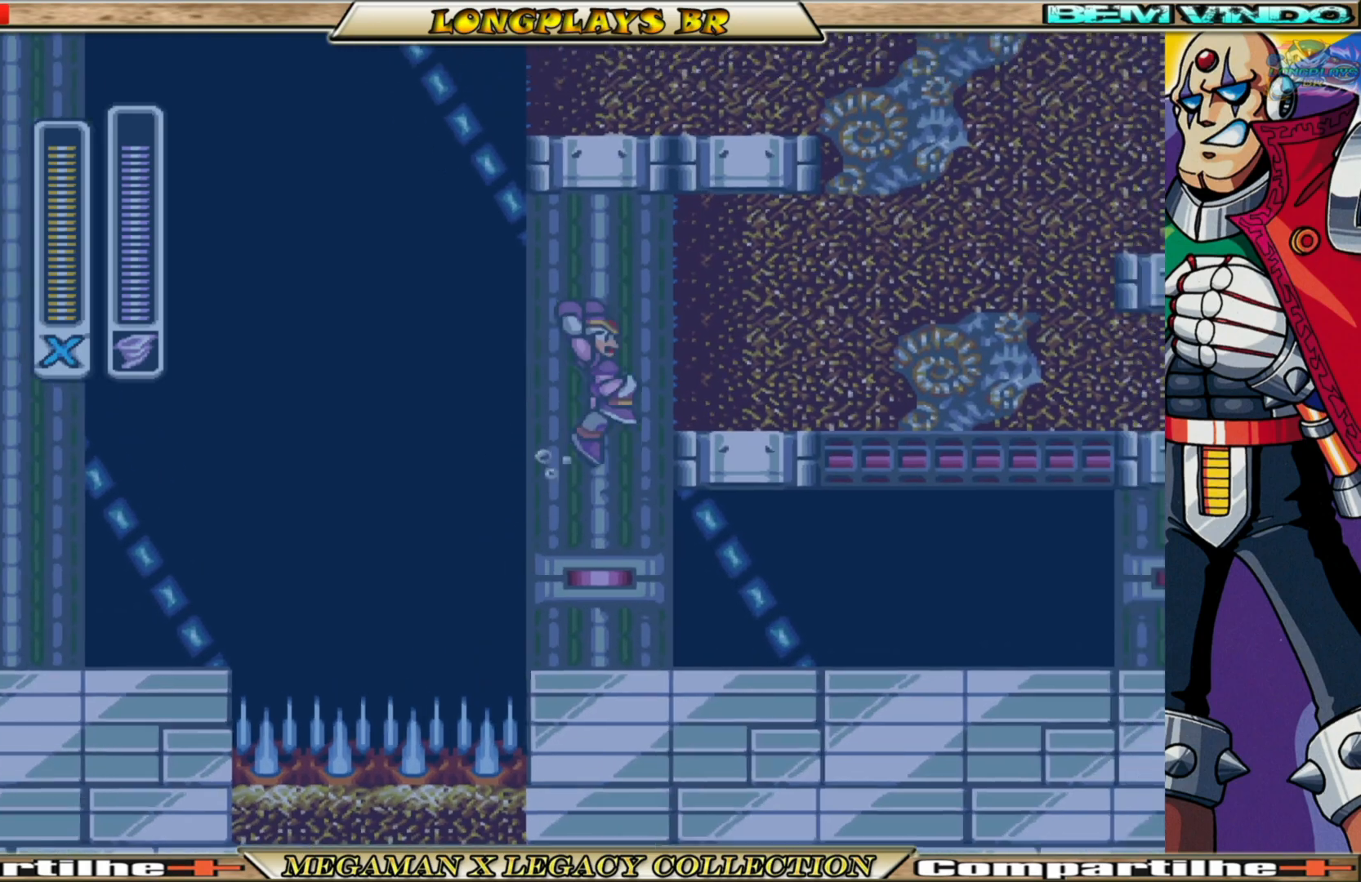
{"buttons": ["A", "B", "DPAD_DOWN", "DPAD_LEFT"], "left_stick": "center", "right_stick": "center", "events": [[183, "B", "down"], [200, "A", "down"], [233, "DPAD_DOWN", "down"], [250, "DPAD_RIGHT", "up"], [367, "DPAD_LEFT", "down"]]}
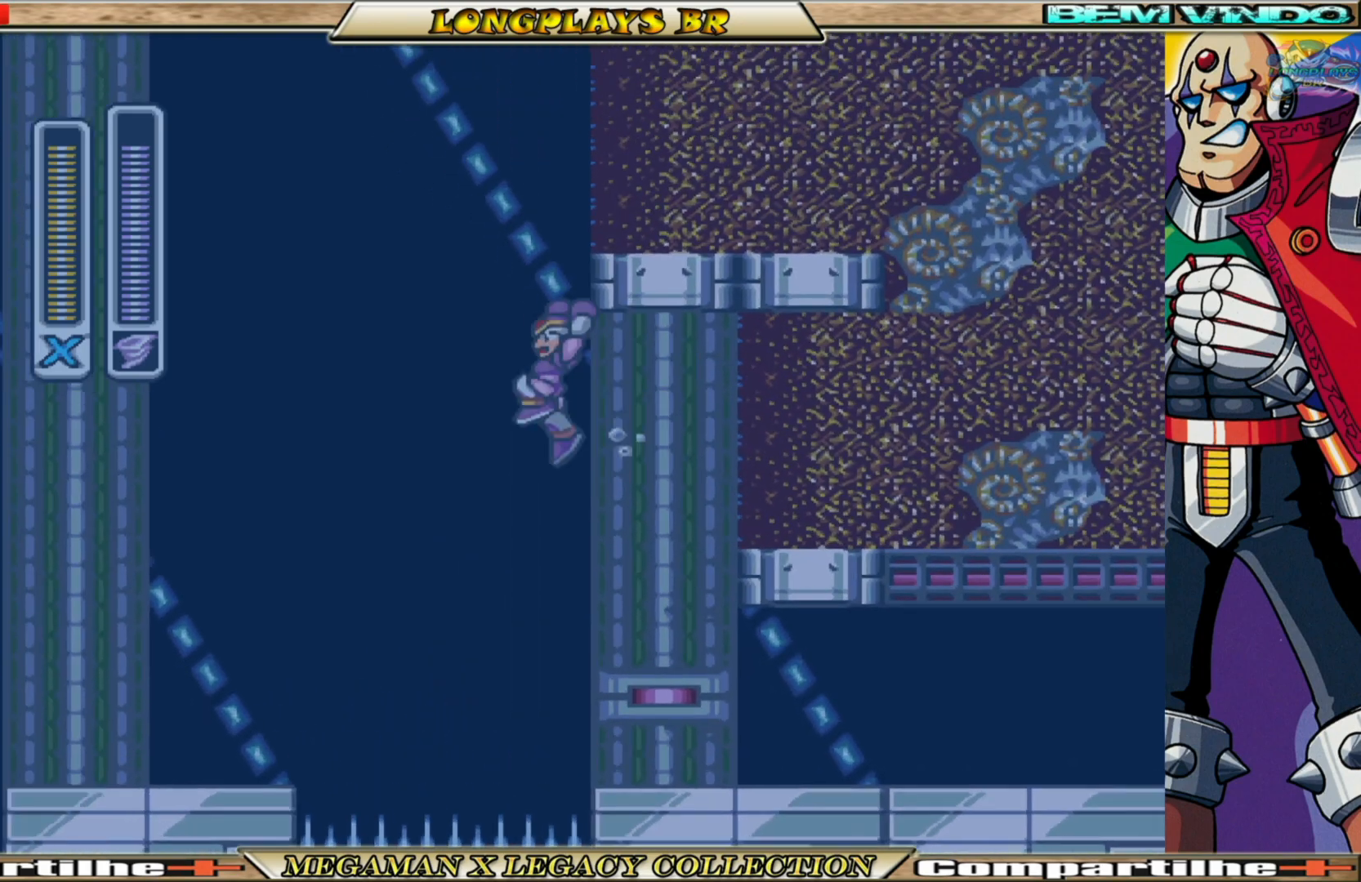
{"buttons": ["DPAD_RIGHT"], "left_stick": "center", "right_stick": "center", "events": [[167, "DPAD_DOWN", "up"], [167, "DPAD_LEFT", "up"], [200, "DPAD_RIGHT", "down"], [417, "A", "up"], [433, "B", "up"]]}
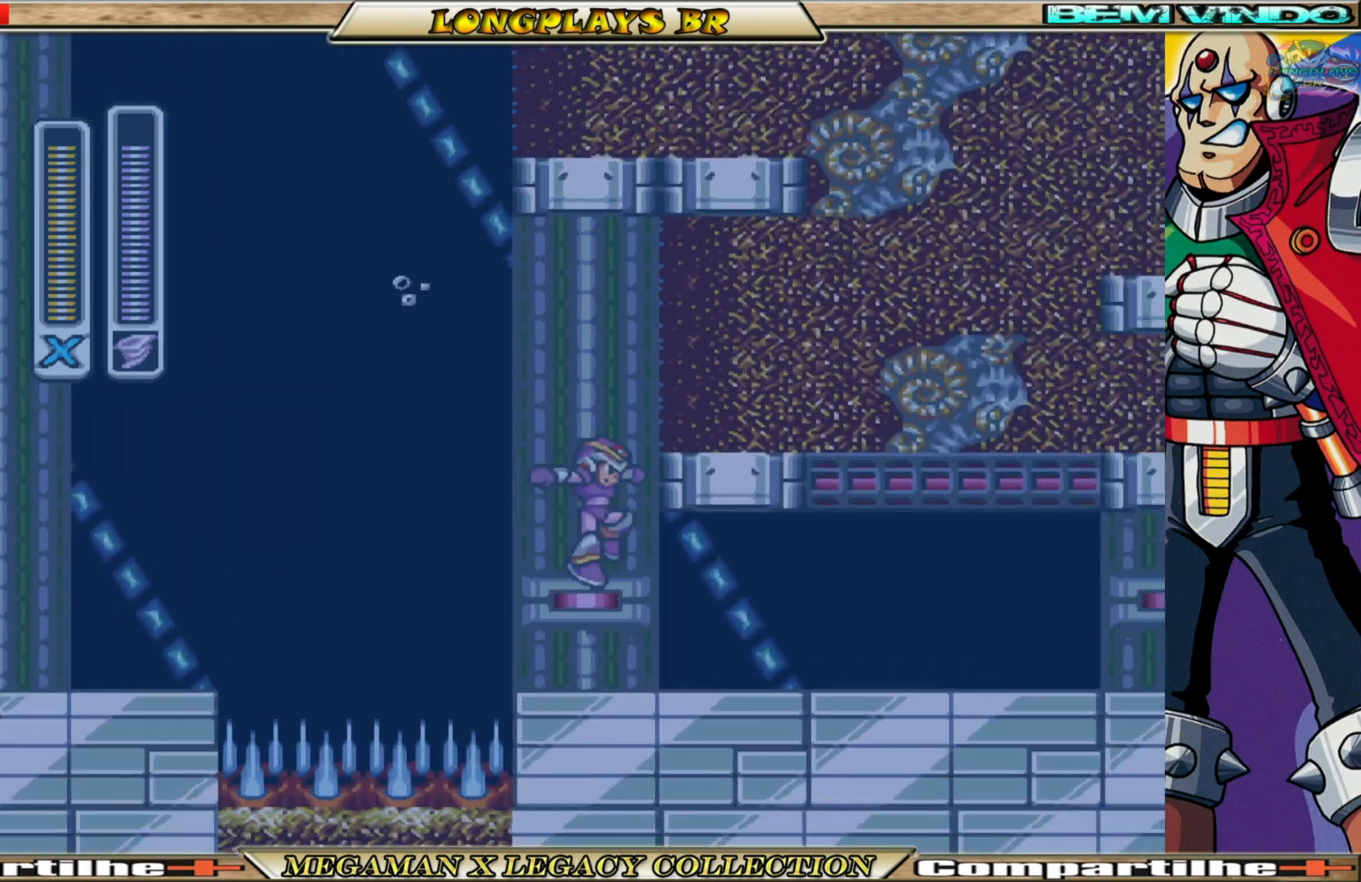
{"buttons": ["A", "B"], "left_stick": "center", "right_stick": "center", "events": [[83, "B", "down"], [100, "A", "down"], [250, "DPAD_RIGHT", "up"], [300, "DPAD_LEFT", "down"], [467, "DPAD_LEFT", "up"]]}
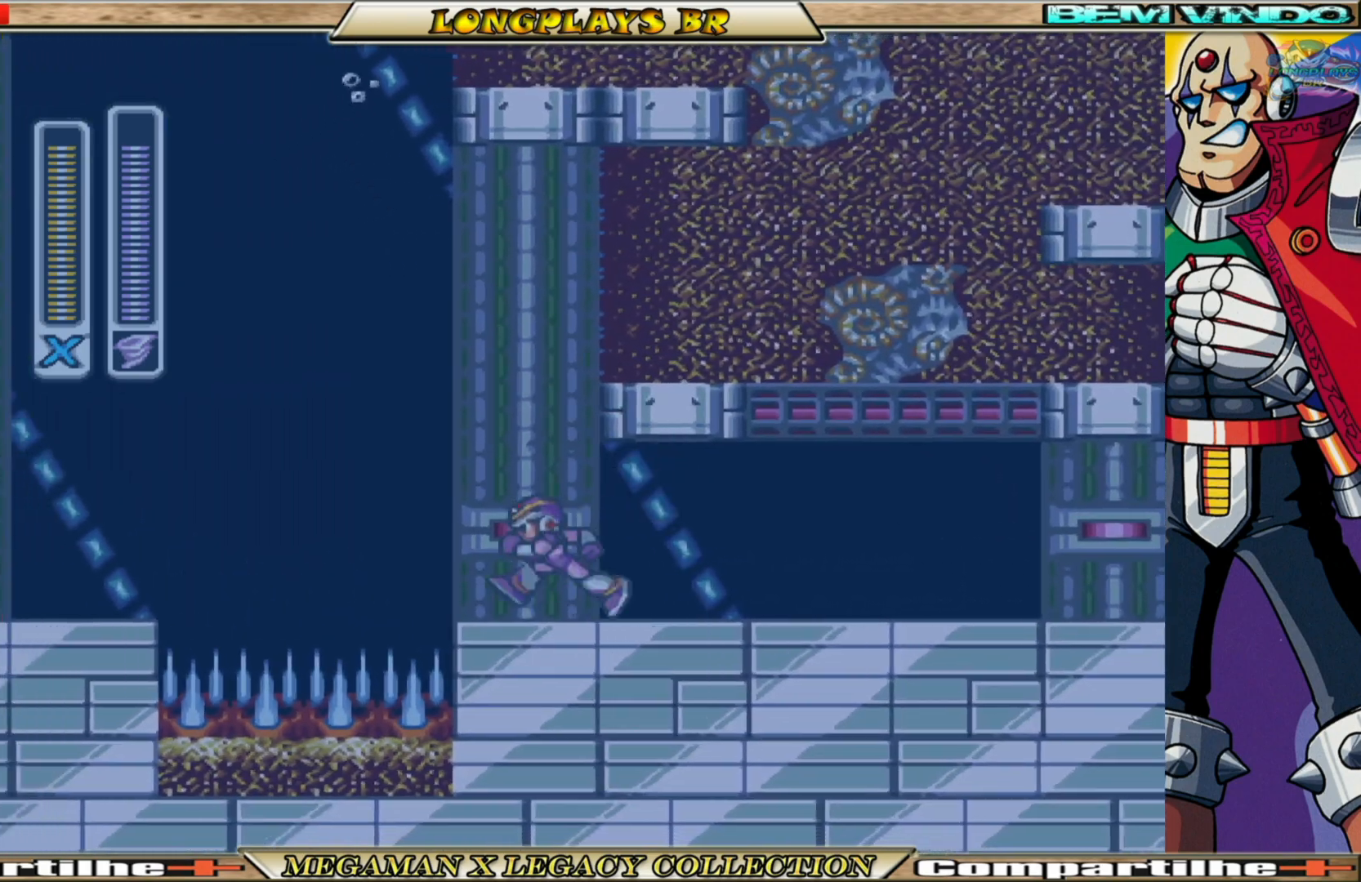
{"buttons": ["DPAD_RIGHT"], "left_stick": "center", "right_stick": "center", "events": [[50, "A", "up"], [50, "B", "up"], [133, "A", "down"], [133, "B", "down"], [350, "DPAD_RIGHT", "down"], [383, "A", "up"], [417, "B", "up"]]}
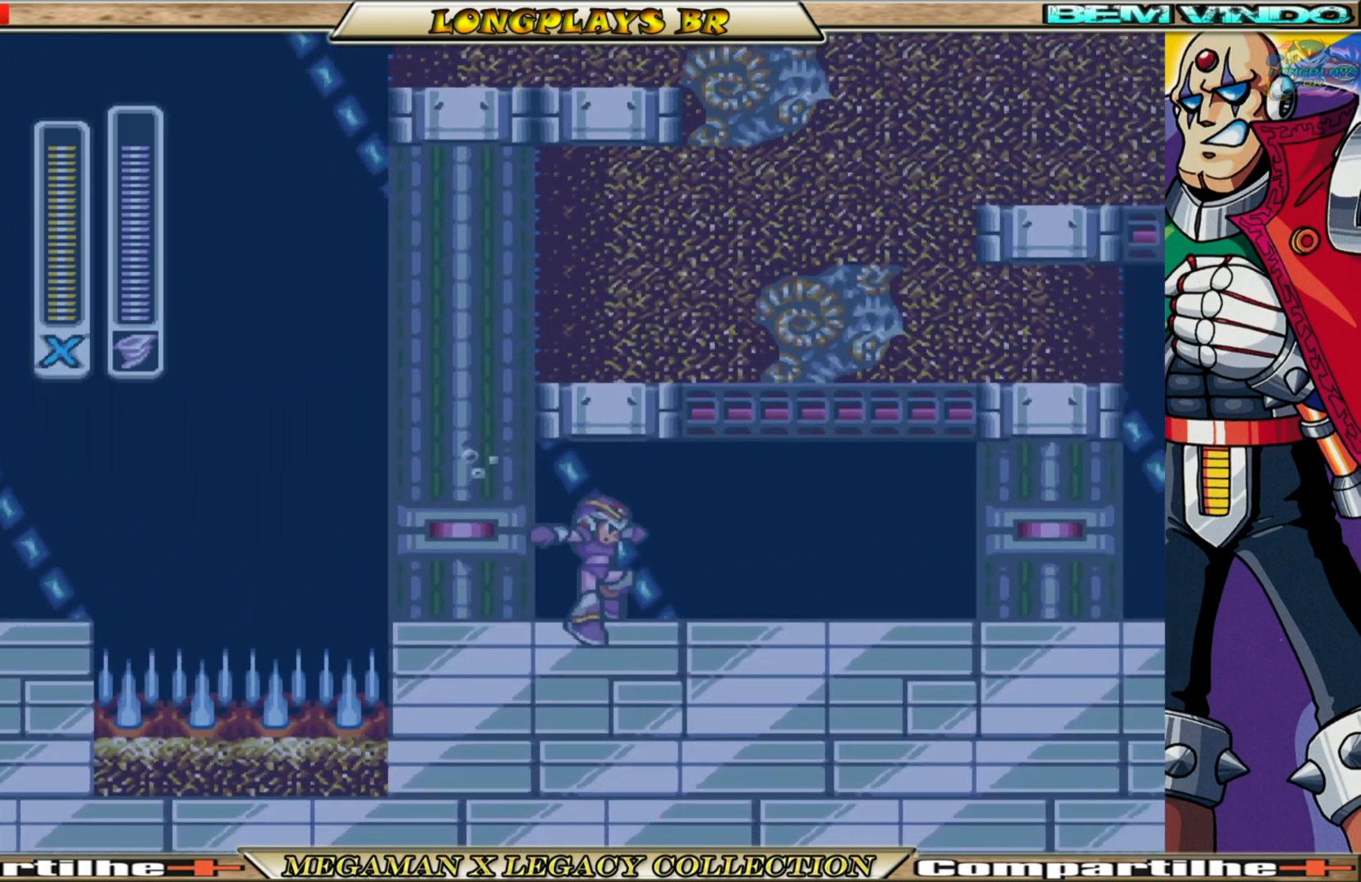
{"buttons": ["A", "B"], "left_stick": "center", "right_stick": "center", "events": [[50, "DPAD_RIGHT", "up"], [100, "DPAD_LEFT", "down"], [350, "B", "down"], [417, "A", "down"], [467, "DPAD_LEFT", "up"]]}
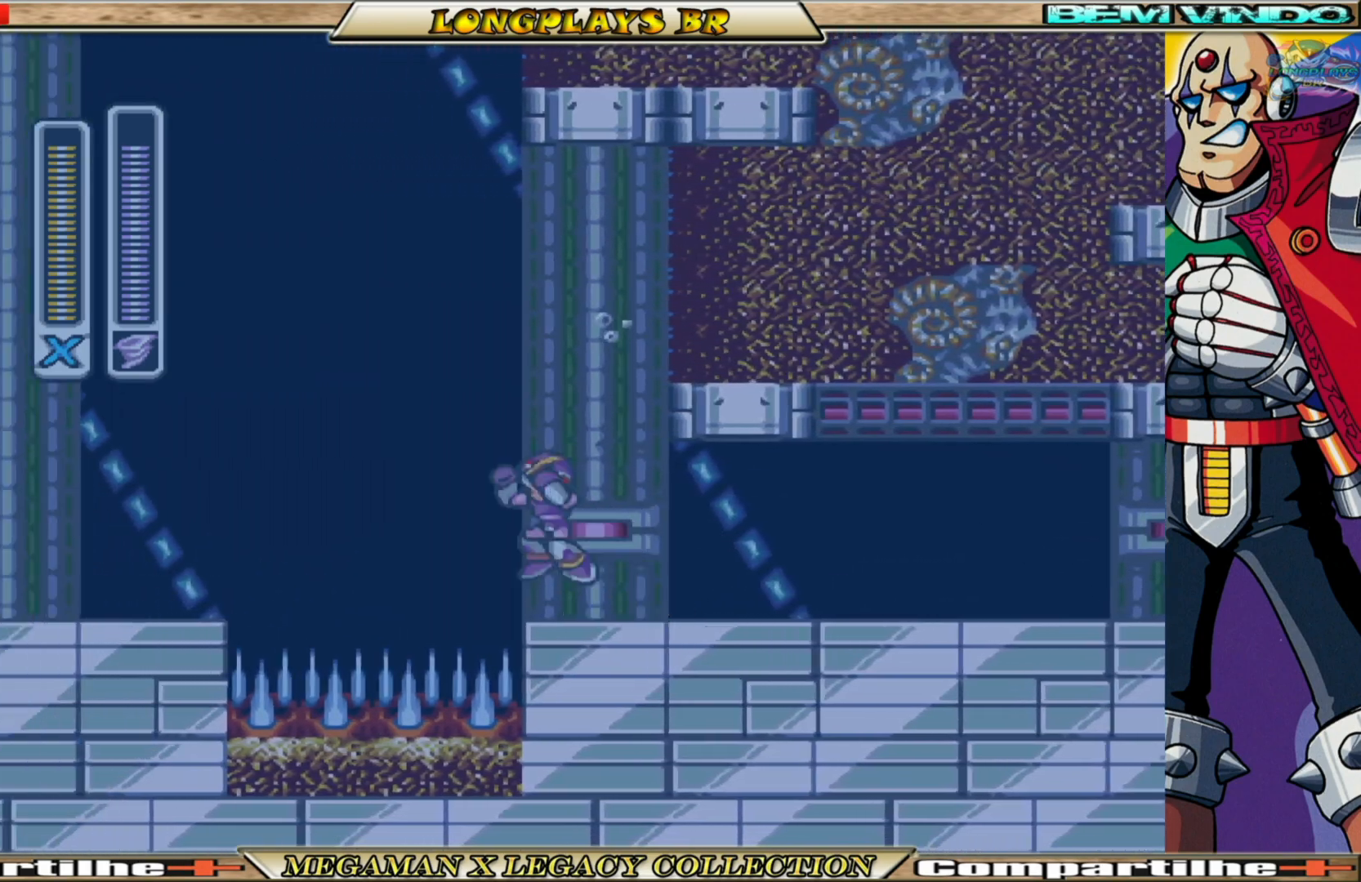
{"buttons": ["A", "B", "DPAD_DOWN", "DPAD_LEFT"], "left_stick": "center", "right_stick": "center", "events": [[50, "DPAD_RIGHT", "down"], [167, "A", "up"], [183, "B", "up"], [333, "B", "down"], [350, "A", "down"], [383, "DPAD_DOWN", "down"], [383, "DPAD_RIGHT", "up"], [450, "DPAD_LEFT", "down"]]}